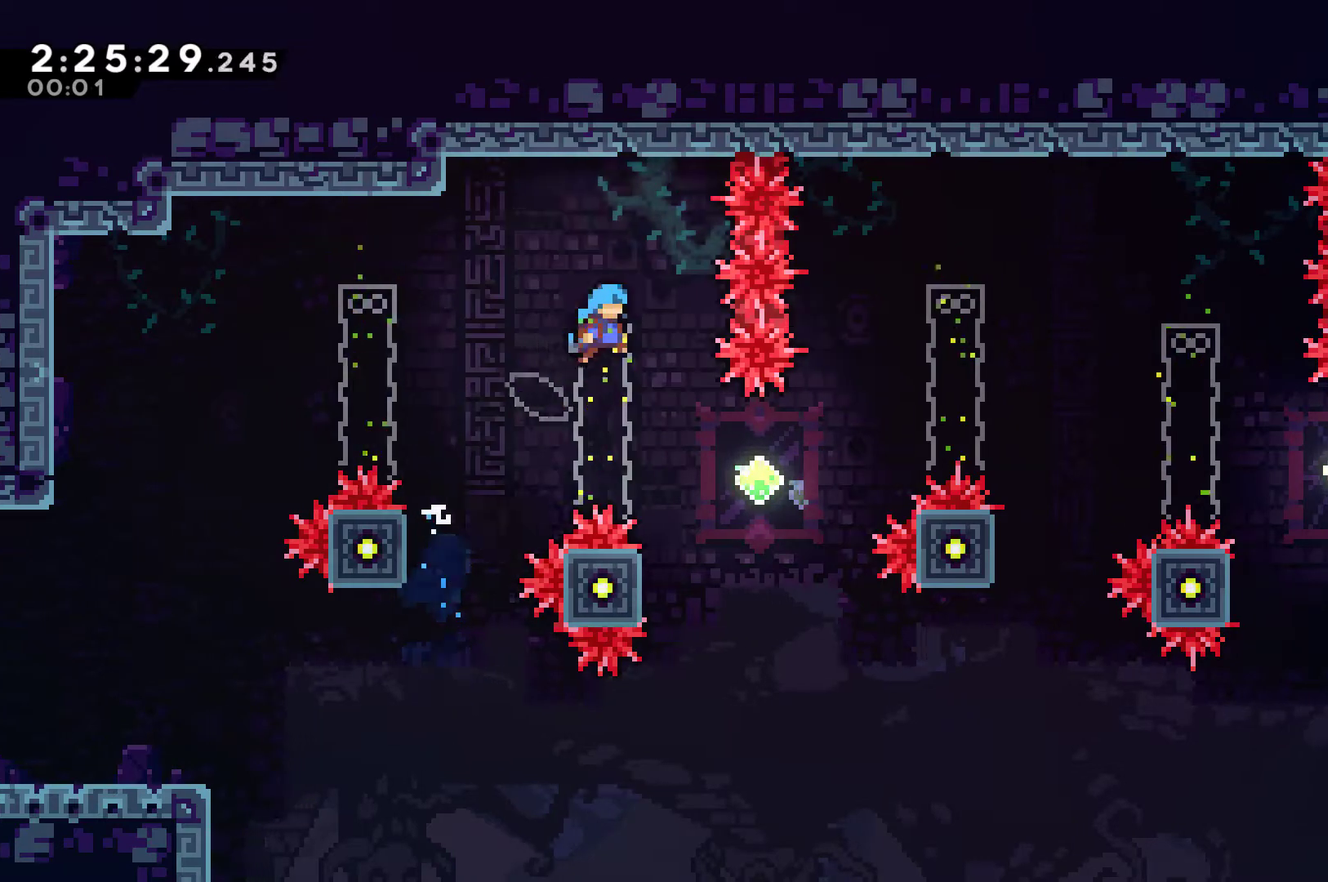
Gameplay with a controller (Xbox layout); each line is a JSON object with the inputs held at the frame after it. "events" lists button and stick changes between this image and that frame as [ms after this image, input, new state], when the widget could be followed in between. This document gives stick clicks only as held states, not as events.
{"buttons": [], "left_stick": "center", "right_stick": "center", "events": [[100, "DPAD_RIGHT", "up"]]}
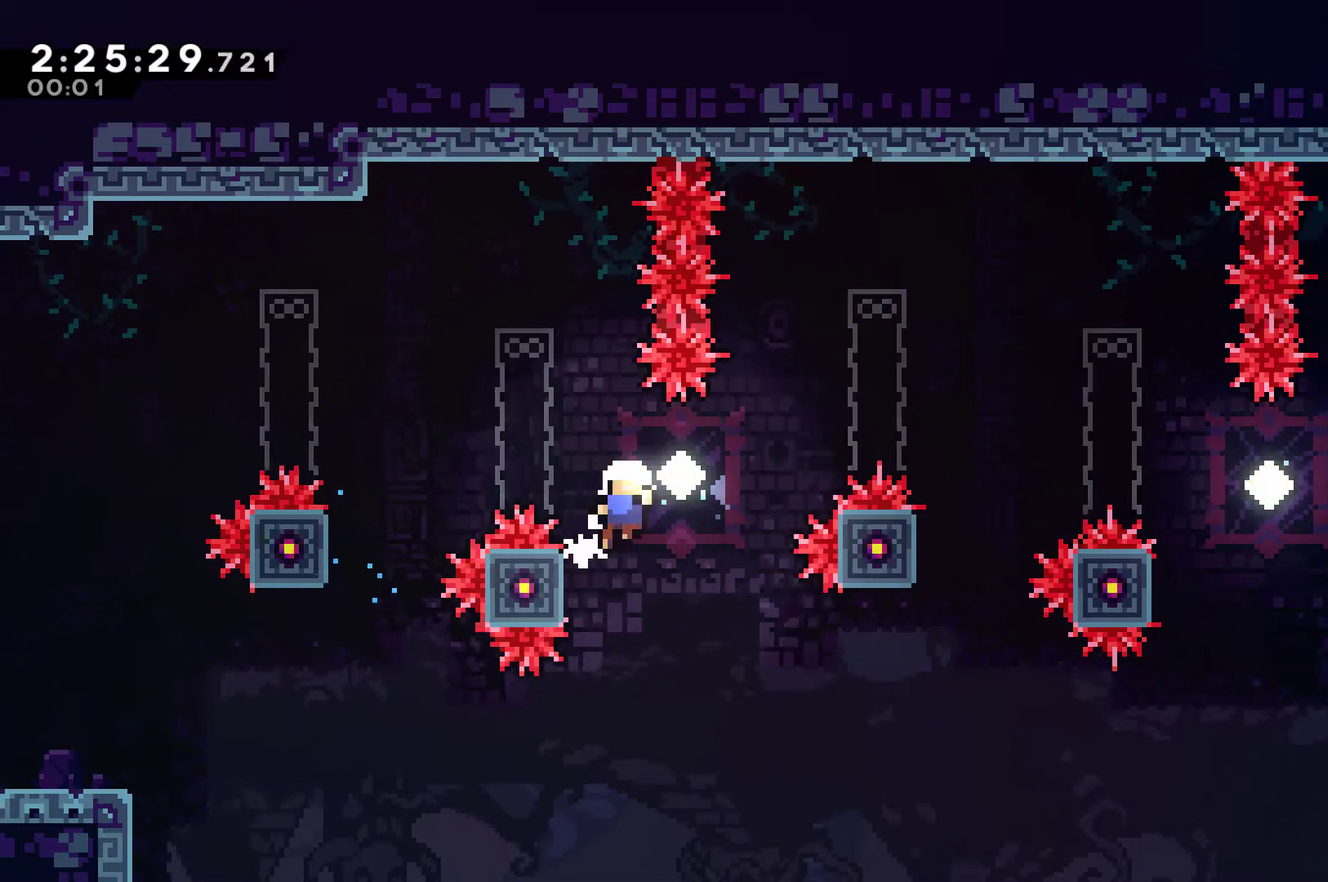
{"buttons": ["DPAD_RIGHT"], "left_stick": "center", "right_stick": "center", "events": [[33, "A", "down"], [167, "A", "up"], [233, "A", "down"], [333, "A", "up"], [400, "A", "down"], [433, "DPAD_RIGHT", "down"], [500, "A", "up"]]}
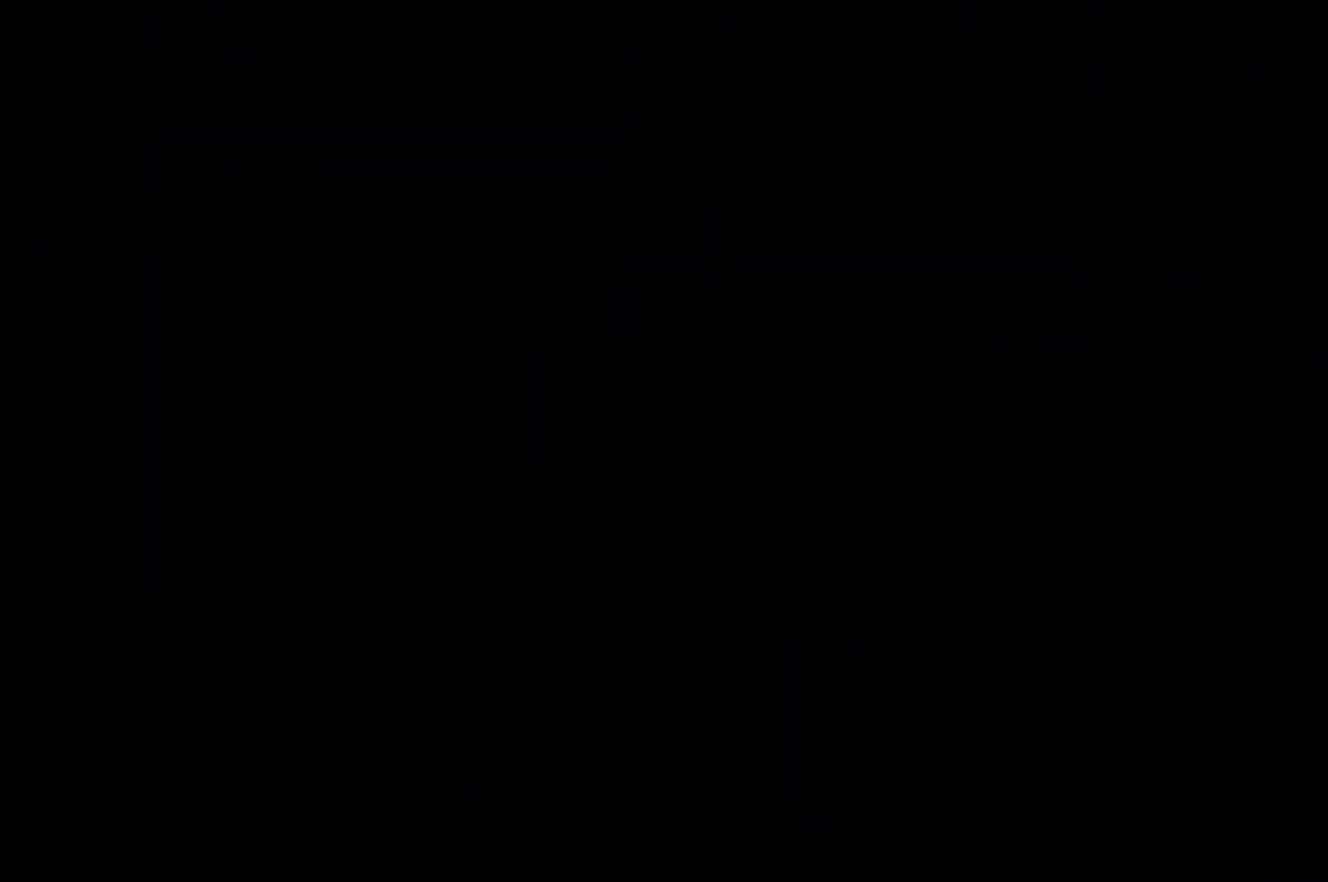
{"buttons": ["DPAD_RIGHT"], "left_stick": "center", "right_stick": "center", "events": [[67, "A", "down"], [233, "A", "up"]]}
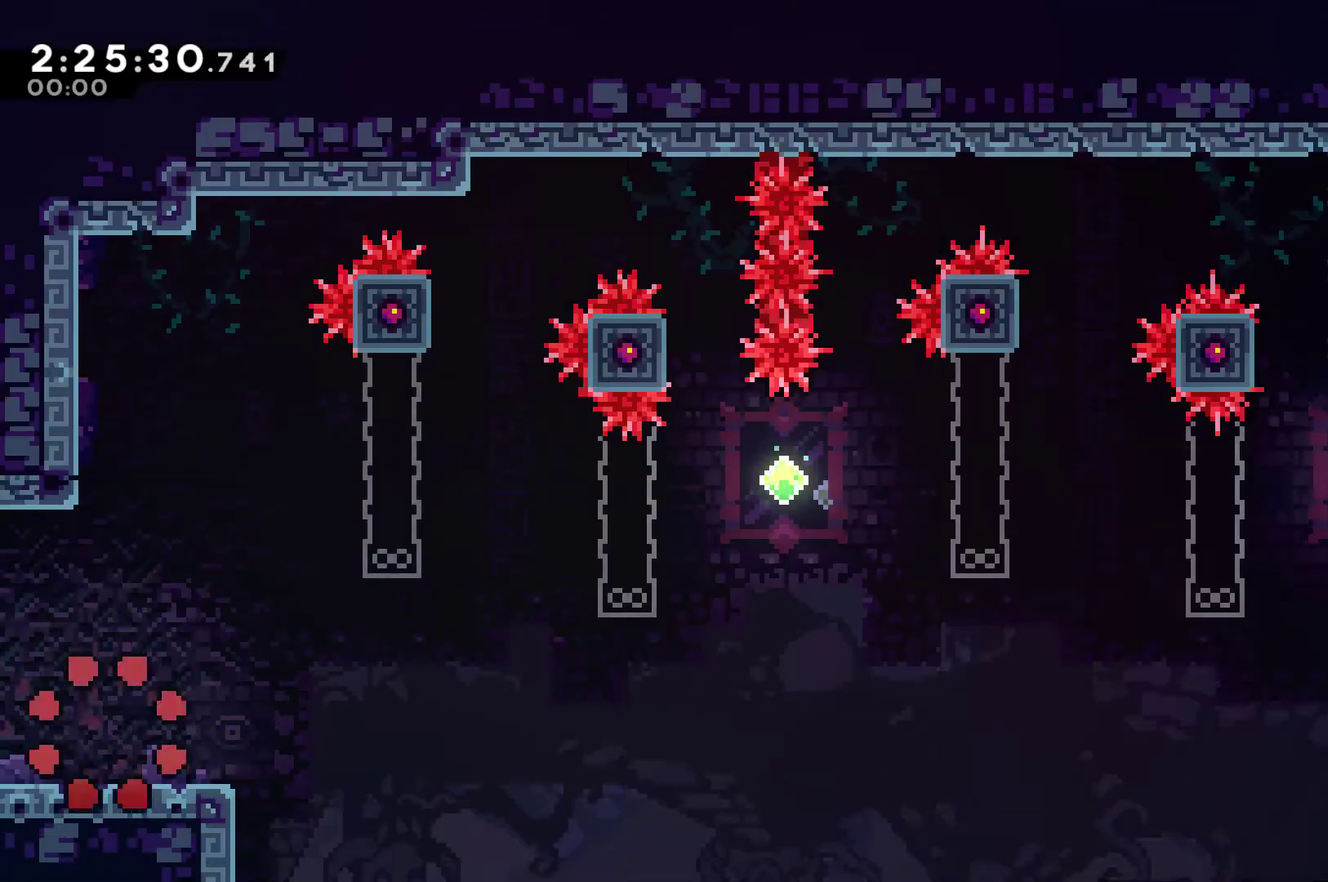
{"buttons": ["A", "DPAD_RIGHT"], "left_stick": "center", "right_stick": "center", "events": [[467, "A", "down"]]}
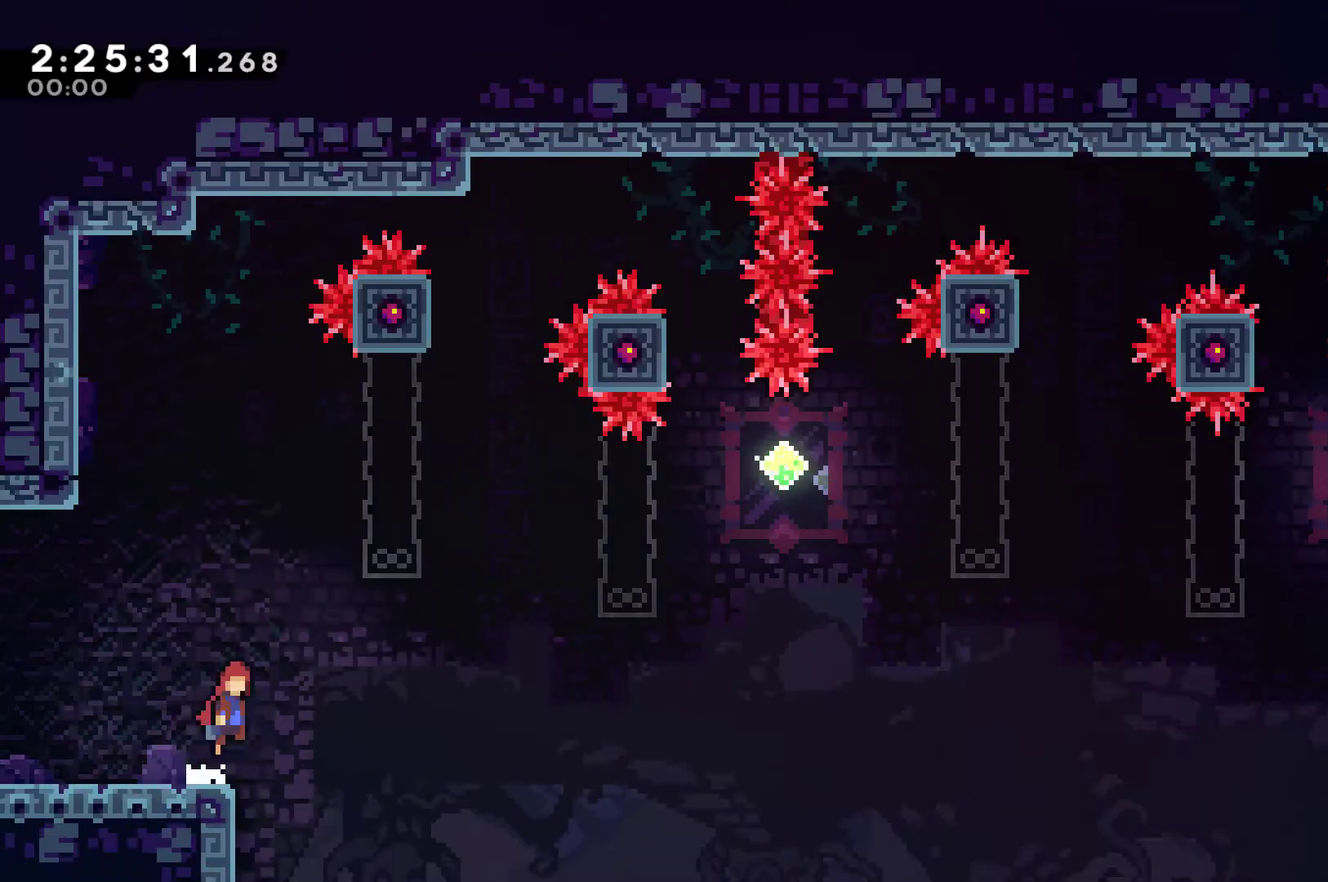
{"buttons": ["DPAD_UP", "DPAD_RIGHT"], "left_stick": "center", "right_stick": "center", "events": [[233, "A", "up"], [433, "DPAD_UP", "down"]]}
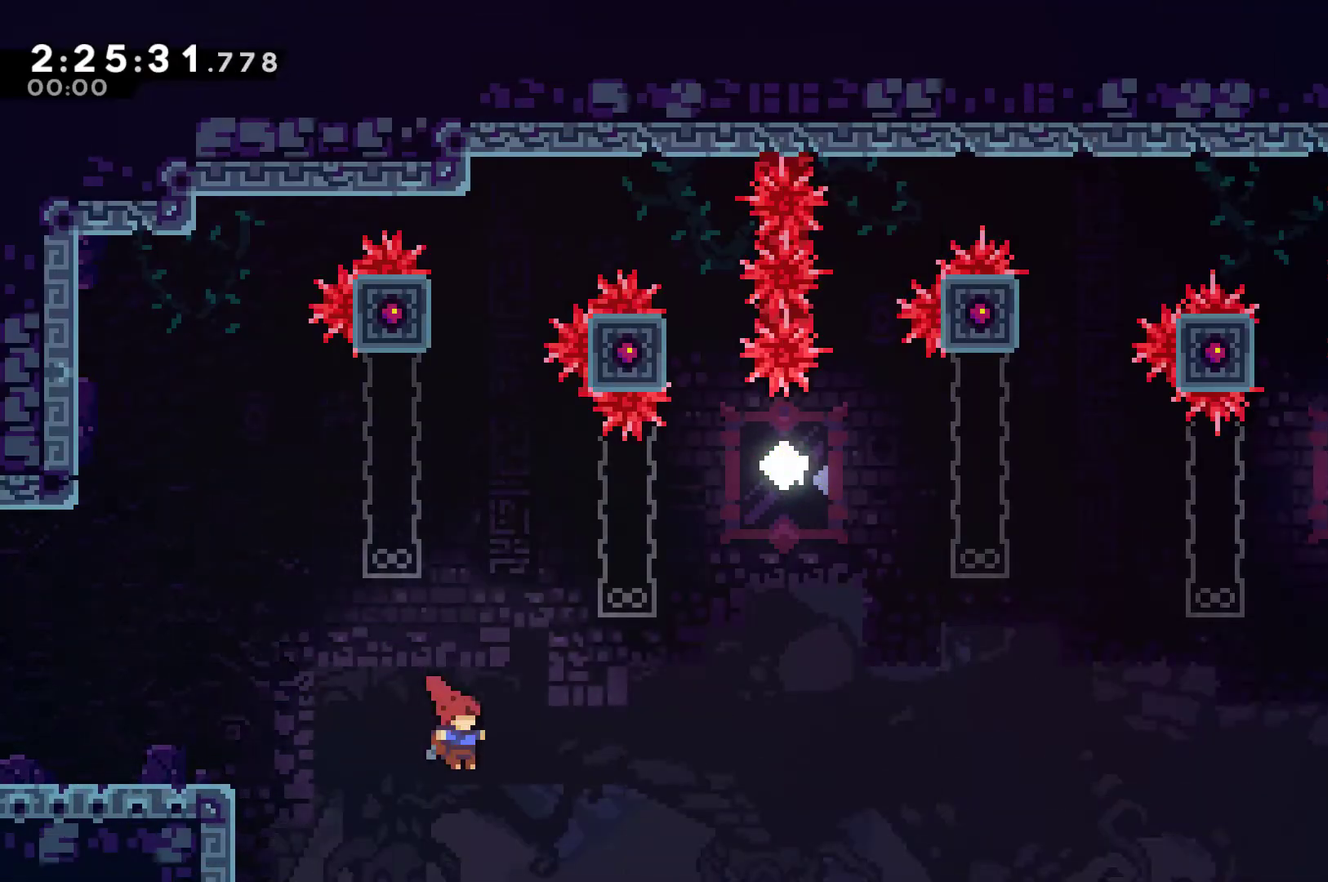
{"buttons": ["DPAD_RIGHT"], "left_stick": "center", "right_stick": "center", "events": [[33, "DPAD_RIGHT", "up"], [33, "X", "down"], [133, "DPAD_UP", "up"], [333, "A", "down"], [400, "DPAD_RIGHT", "down"], [467, "A", "up"], [500, "X", "up"]]}
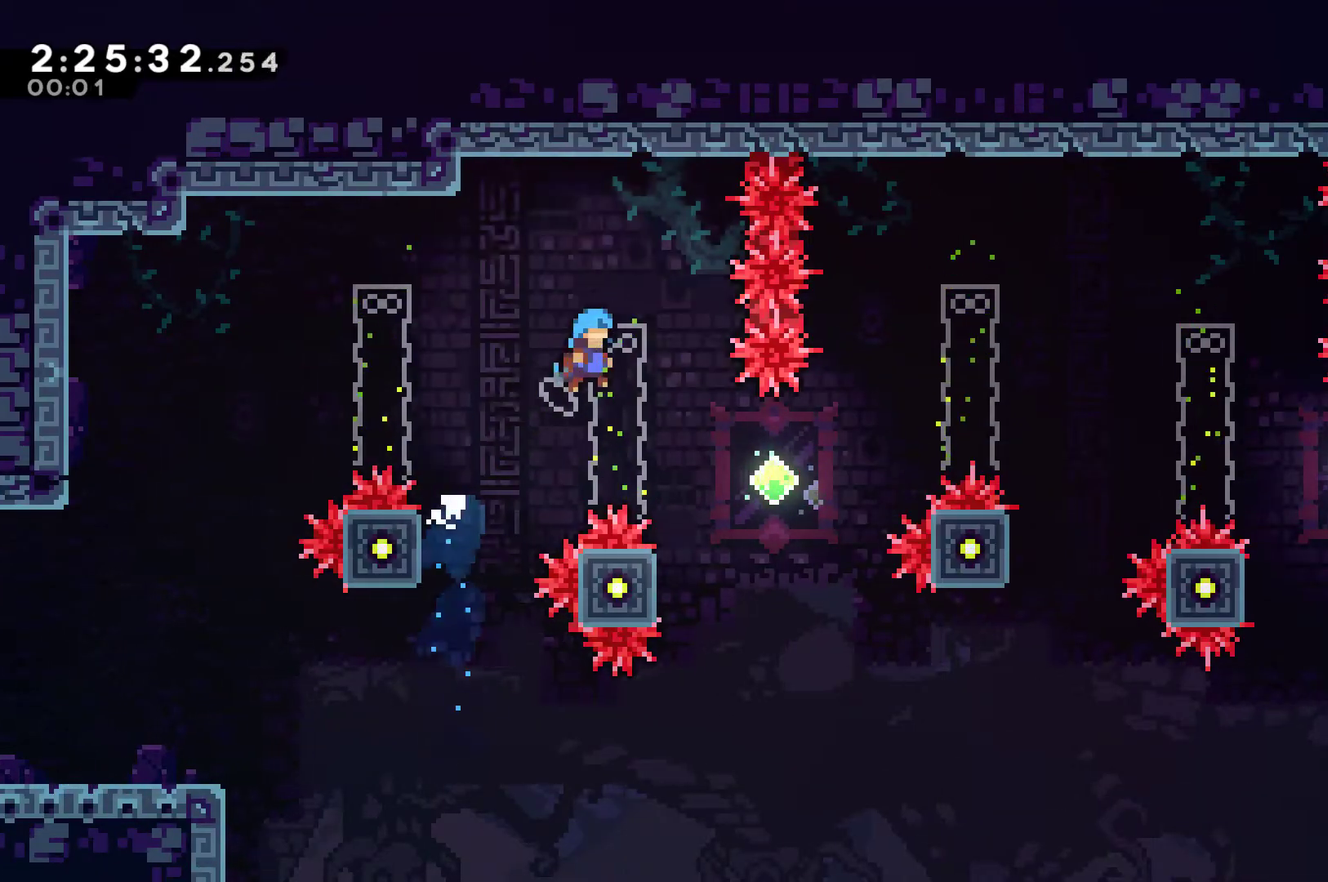
{"buttons": ["DPAD_UP", "DPAD_LEFT"], "left_stick": "center", "right_stick": "center", "events": [[200, "DPAD_RIGHT", "up"], [467, "DPAD_LEFT", "down"], [500, "DPAD_UP", "down"]]}
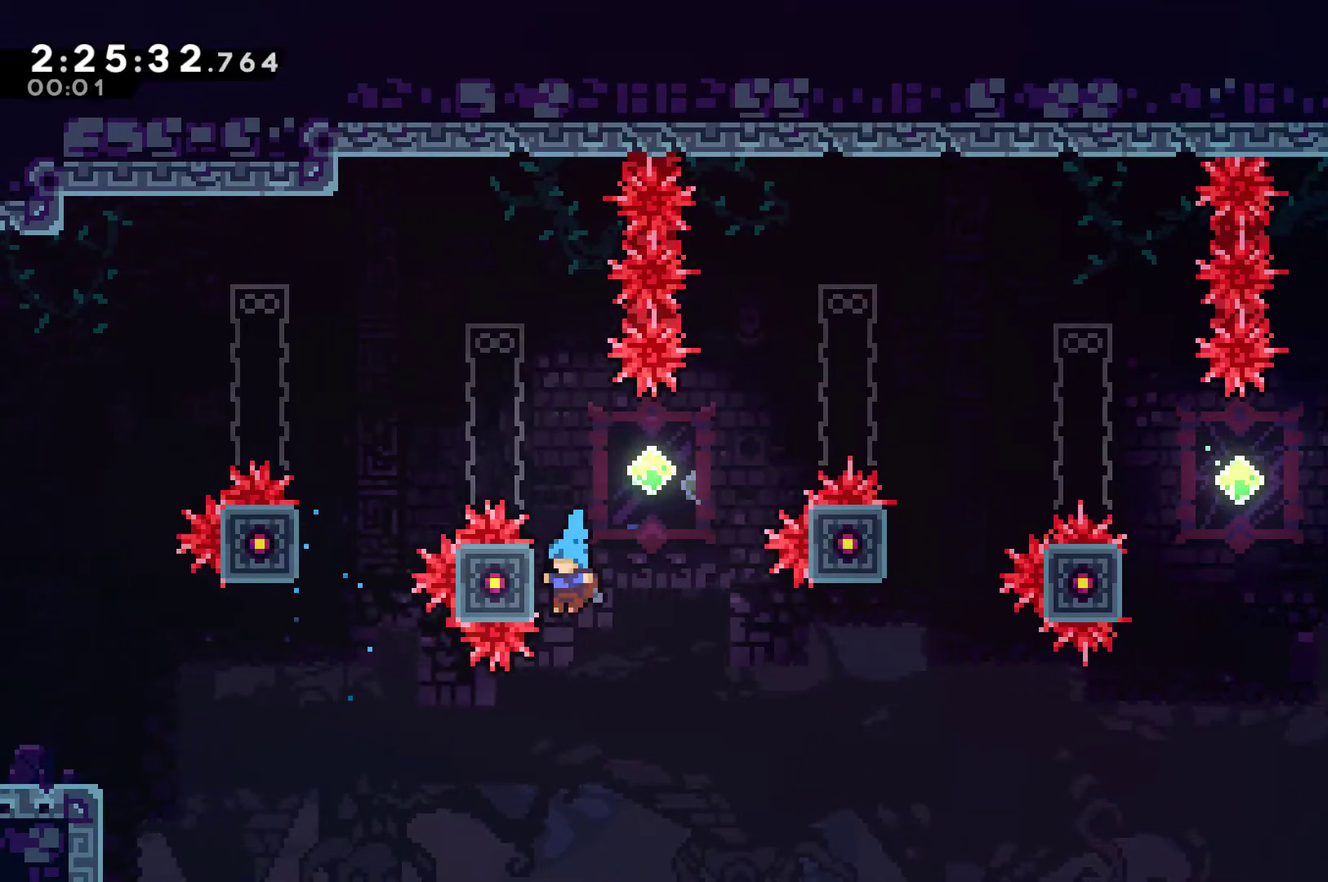
{"buttons": ["DPAD_RIGHT"], "left_stick": "center", "right_stick": "center", "events": [[33, "A", "down"], [100, "DPAD_LEFT", "up"], [133, "DPAD_RIGHT", "down"], [167, "DPAD_UP", "up"], [267, "A", "up"]]}
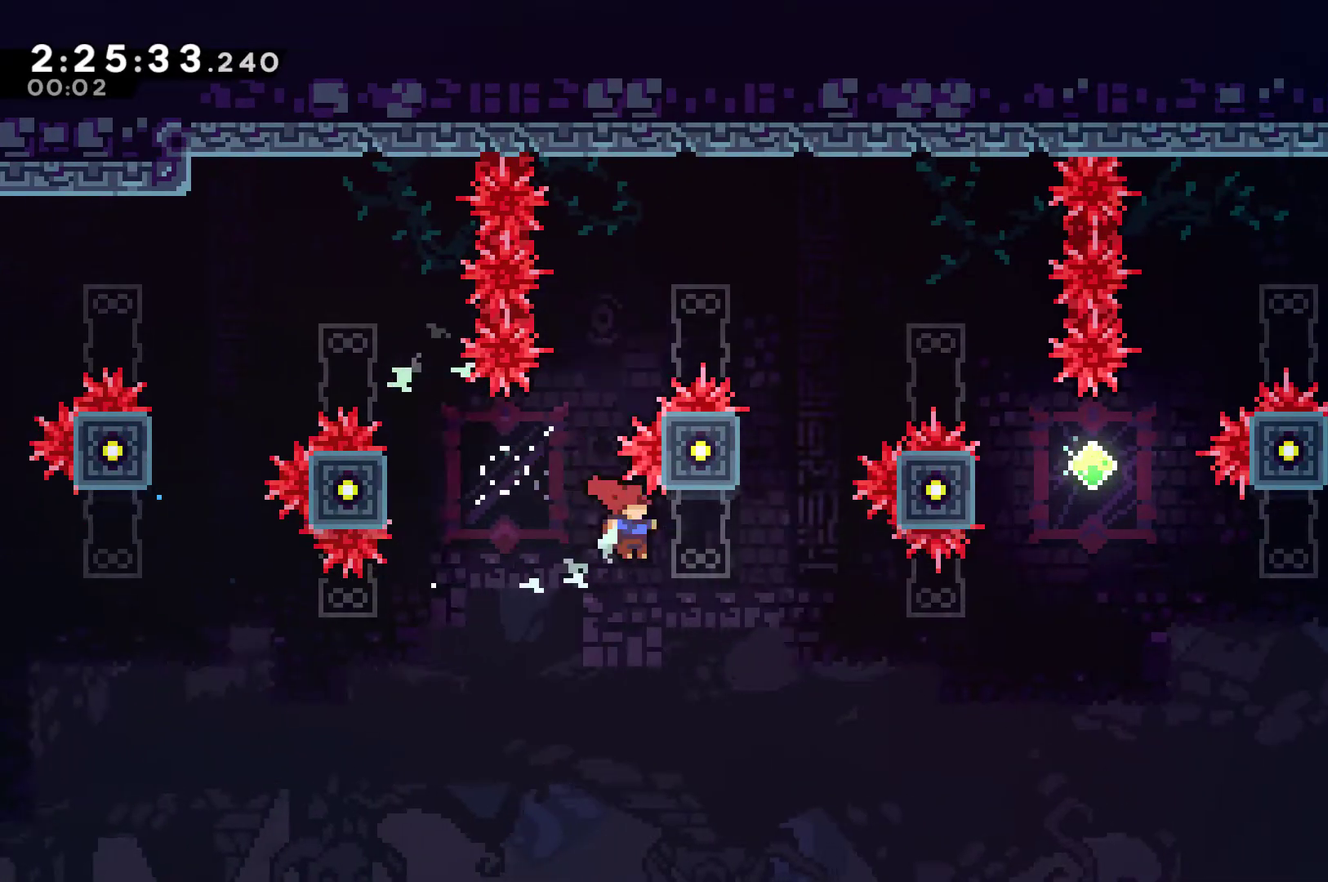
{"buttons": [], "left_stick": "center", "right_stick": "center", "events": [[233, "DPAD_UP", "down"], [300, "DPAD_RIGHT", "up"], [300, "X", "down"], [500, "DPAD_UP", "up"], [500, "X", "up"]]}
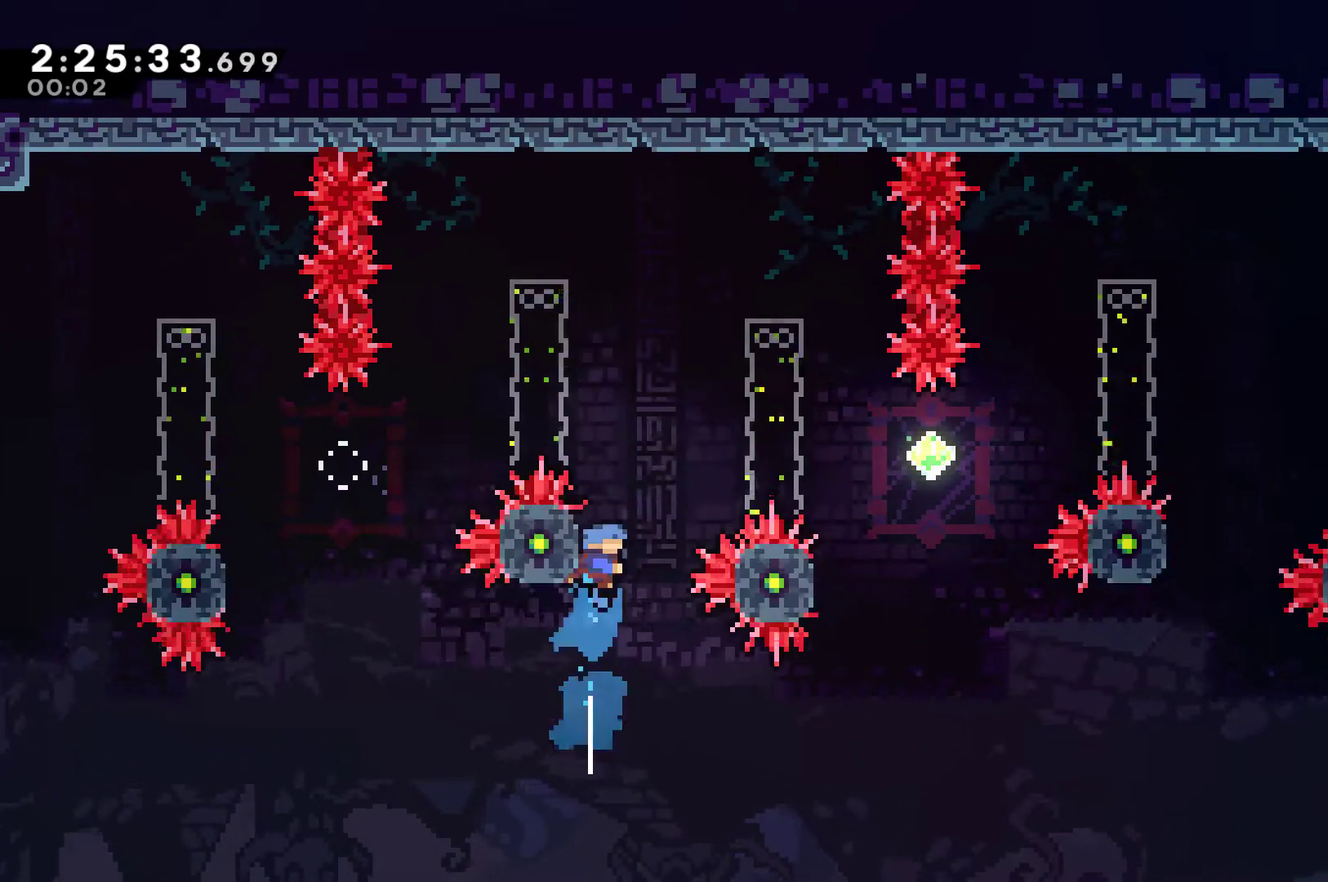
{"buttons": [], "left_stick": "center", "right_stick": "center", "events": [[67, "A", "down"], [133, "DPAD_RIGHT", "down"], [267, "A", "up"], [433, "DPAD_RIGHT", "up"]]}
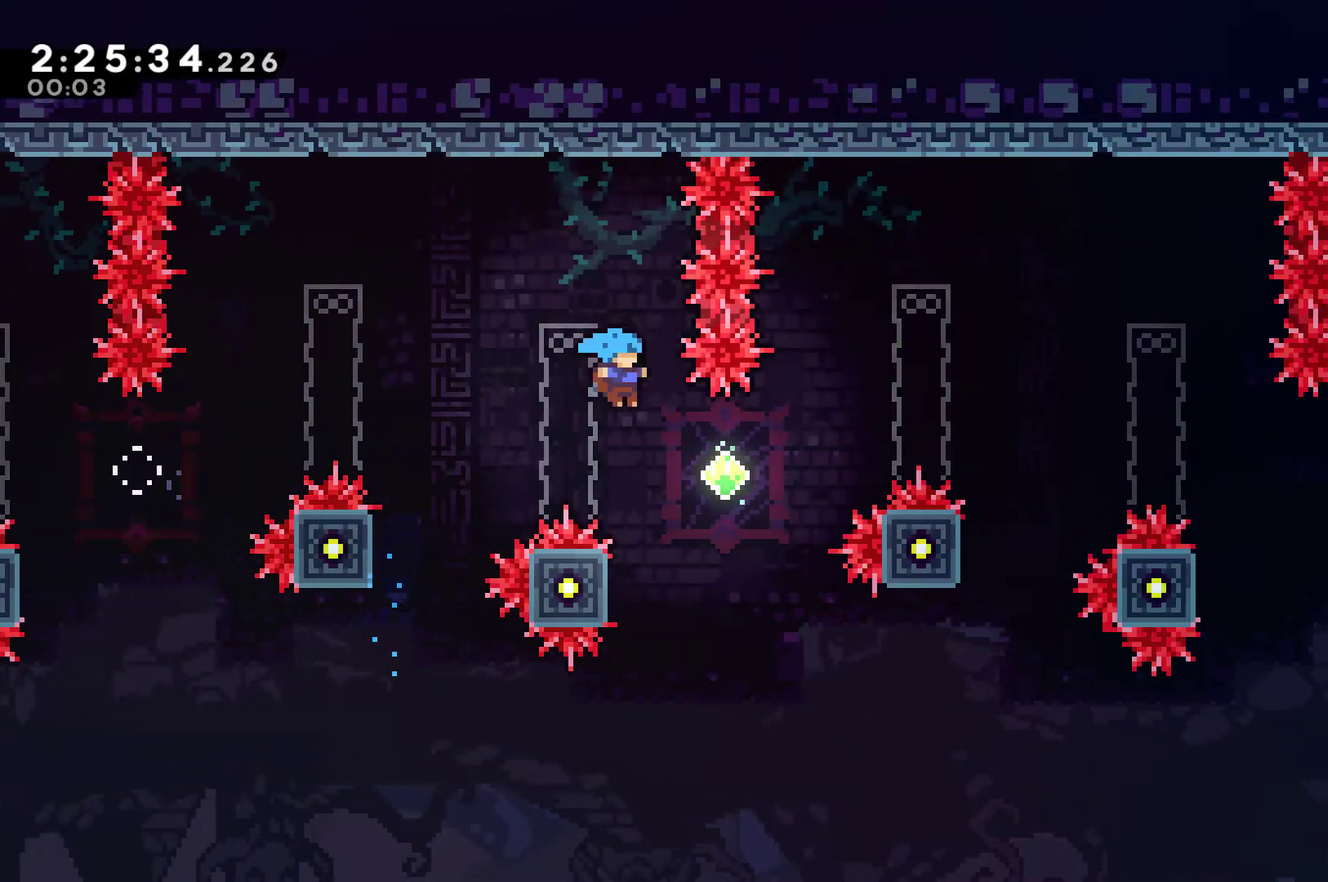
{"buttons": [], "left_stick": "center", "right_stick": "center", "events": [[233, "DPAD_LEFT", "down"], [333, "DPAD_LEFT", "up"], [400, "A", "down"], [467, "A", "up"]]}
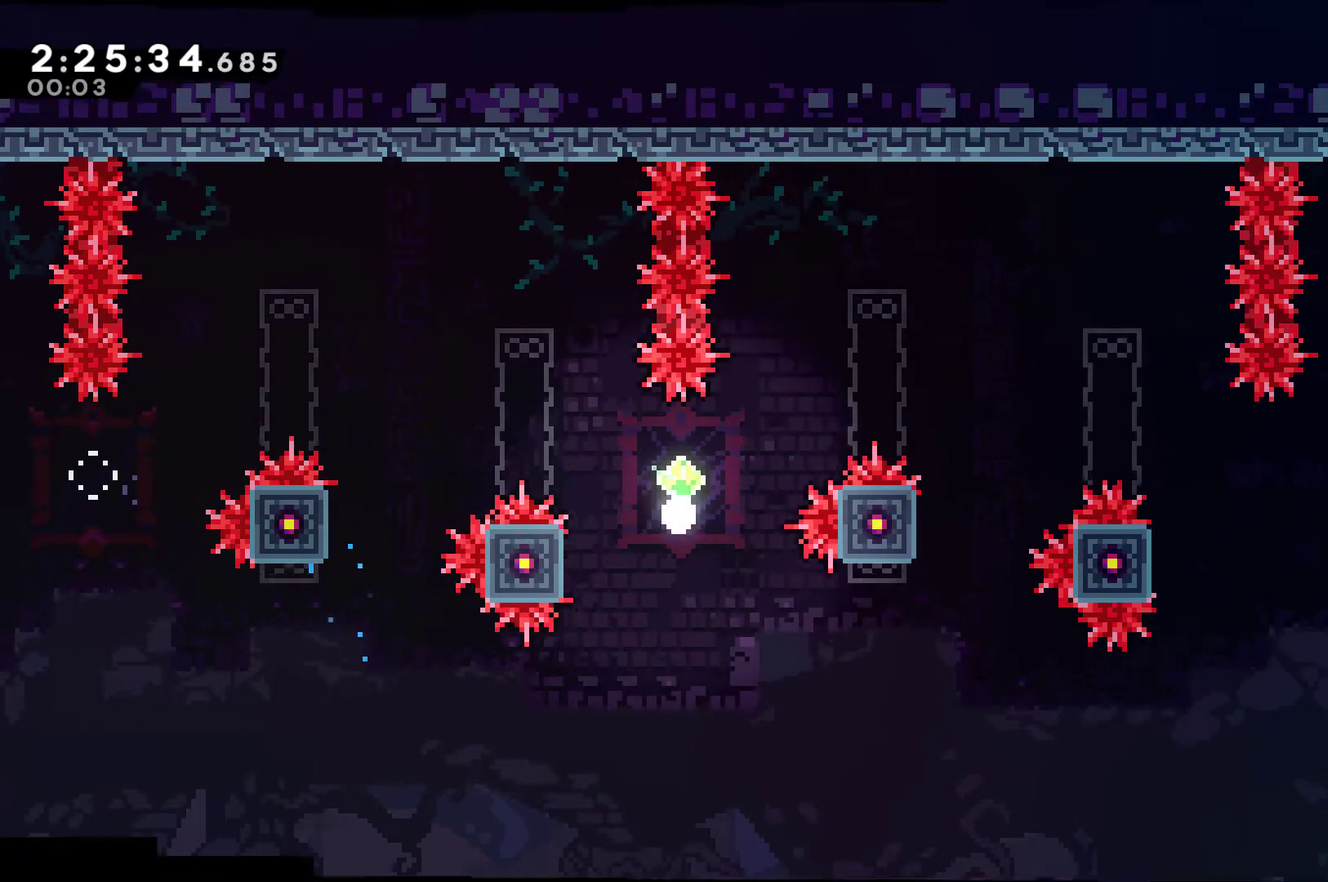
{"buttons": ["DPAD_RIGHT"], "left_stick": "center", "right_stick": "center", "events": [[67, "A", "down"], [133, "A", "up"], [233, "A", "down"], [333, "A", "up"], [467, "DPAD_RIGHT", "down"]]}
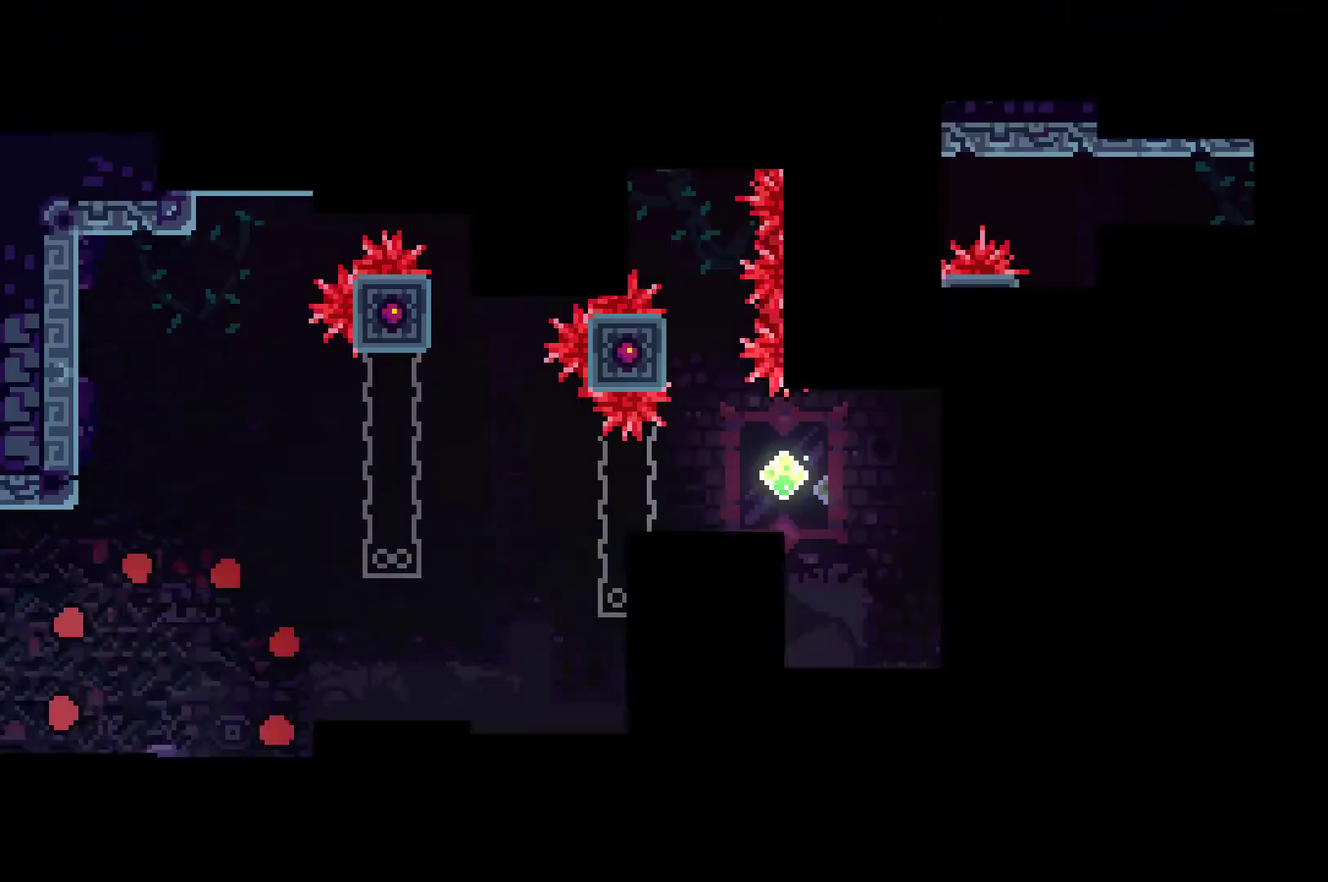
{"buttons": ["DPAD_RIGHT"], "left_stick": "center", "right_stick": "center", "events": []}
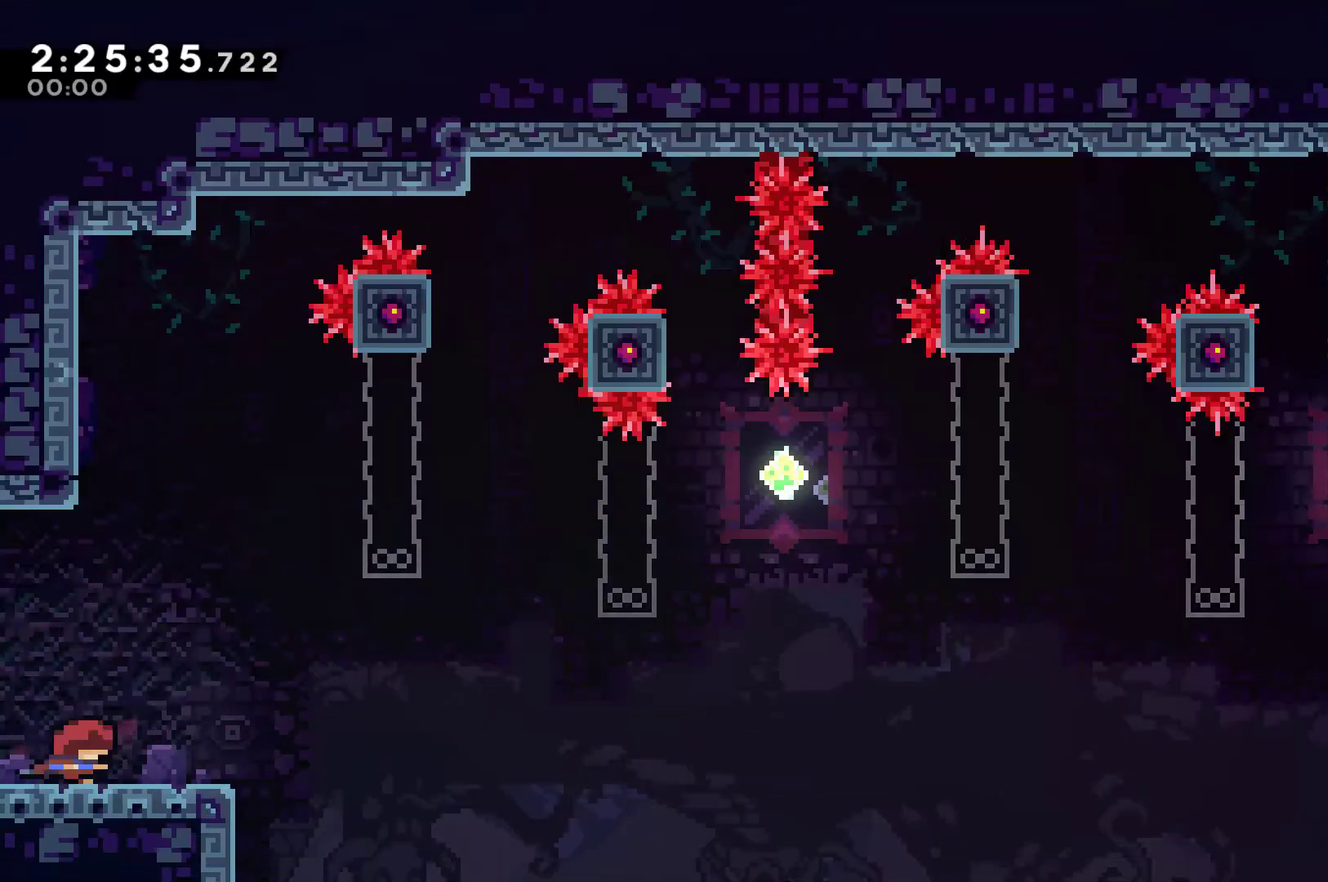
{"buttons": ["A", "DPAD_RIGHT"], "left_stick": "center", "right_stick": "center", "events": [[333, "A", "down"]]}
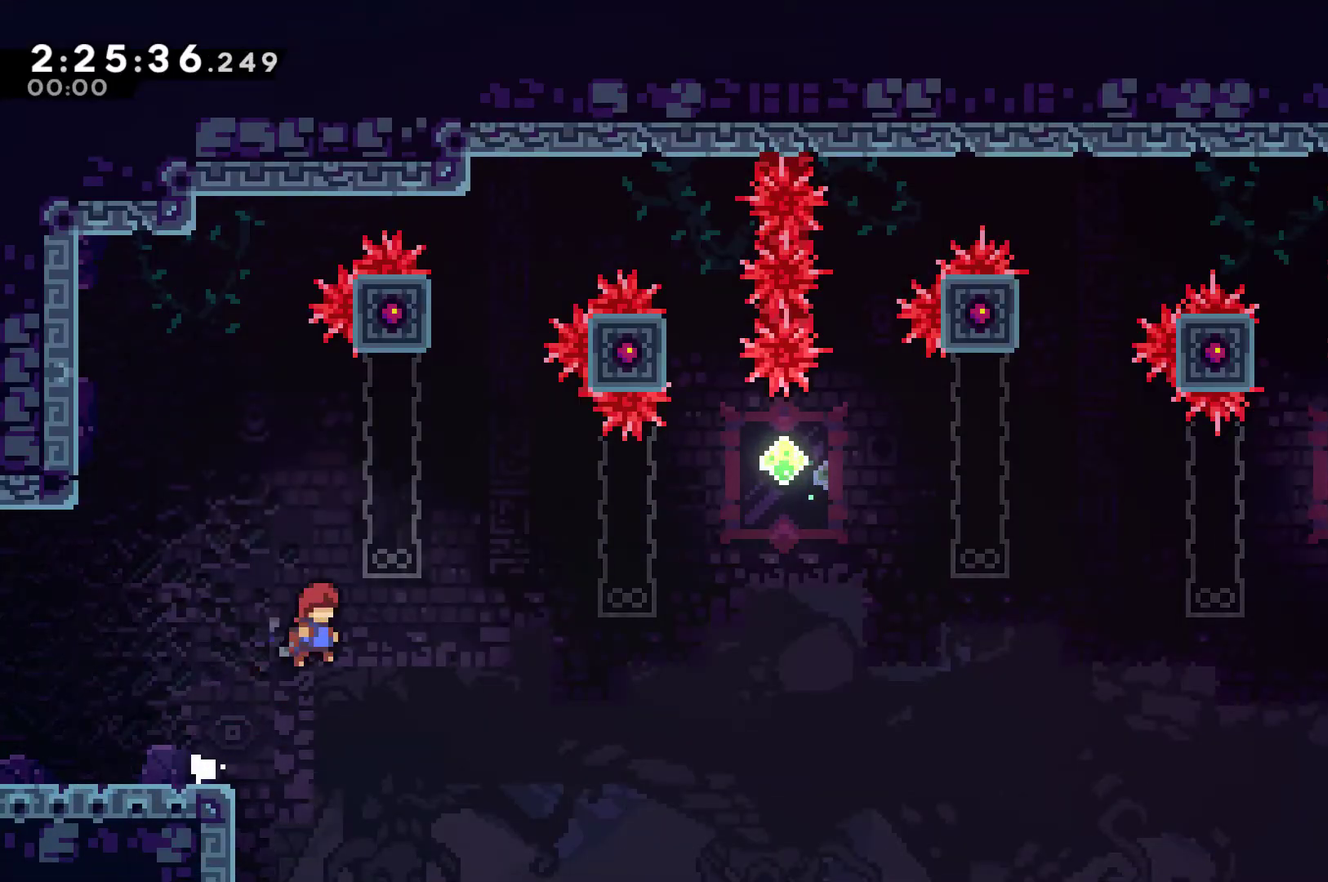
{"buttons": ["X", "DPAD_UP"], "left_stick": "center", "right_stick": "center", "events": [[33, "A", "up"], [267, "DPAD_UP", "down"], [300, "DPAD_RIGHT", "up"], [300, "X", "down"]]}
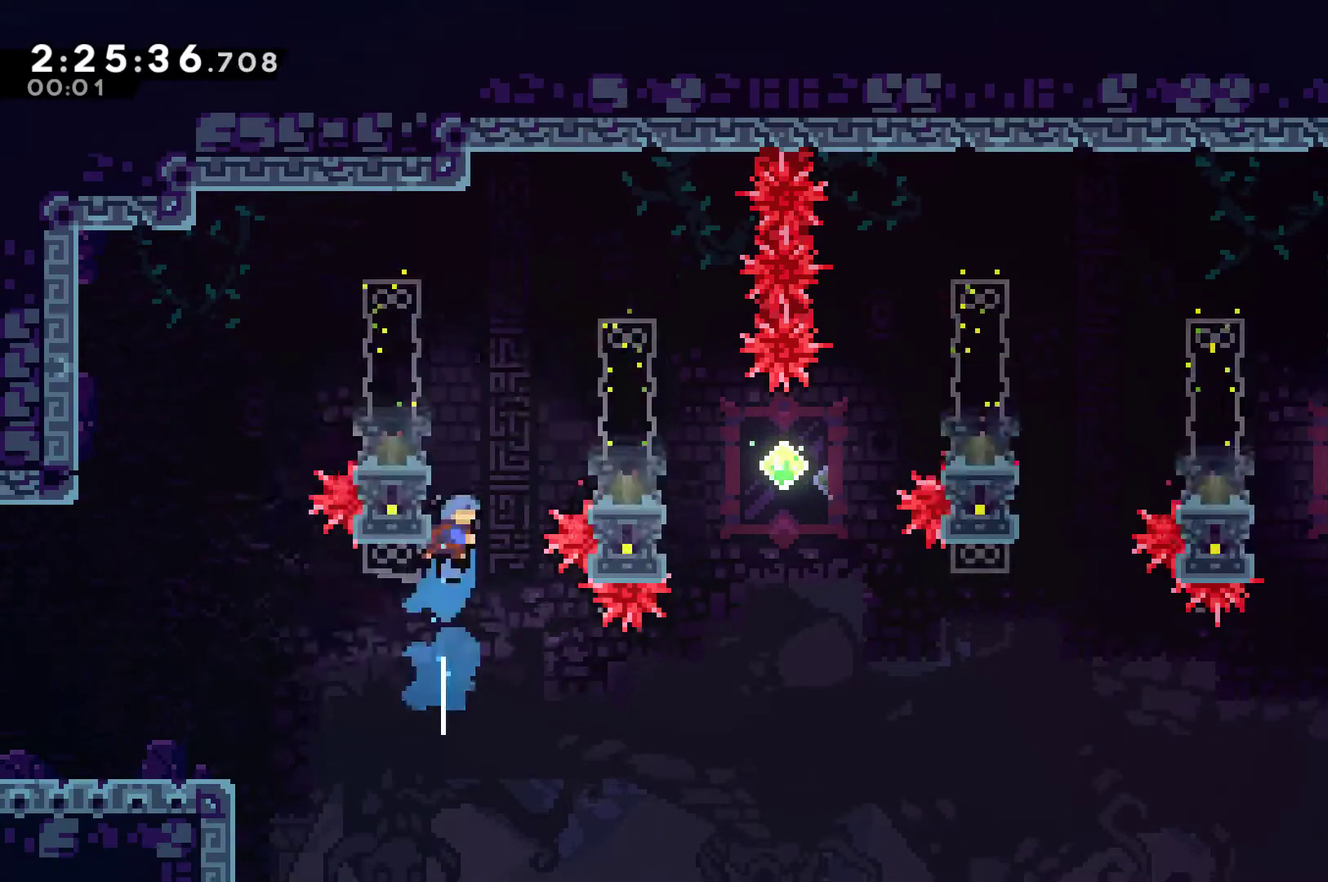
{"buttons": ["DPAD_RIGHT"], "left_stick": "center", "right_stick": "center", "events": [[33, "A", "down"], [100, "DPAD_RIGHT", "down"], [167, "DPAD_UP", "up"], [200, "A", "up"], [200, "X", "up"]]}
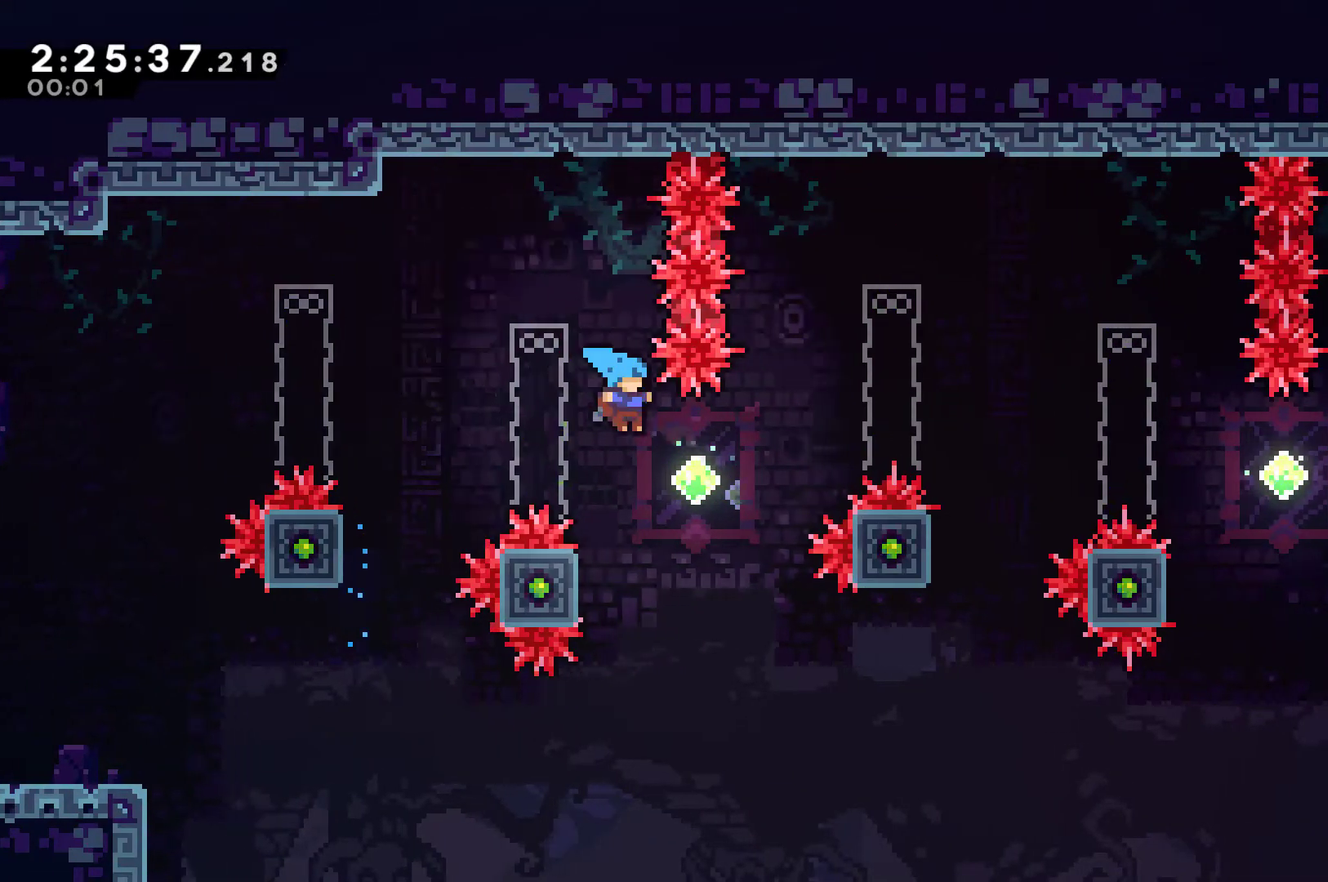
{"buttons": ["A", "DPAD_RIGHT"], "left_stick": "center", "right_stick": "center", "events": [[33, "DPAD_LEFT", "down"], [33, "DPAD_RIGHT", "up"], [333, "A", "down"], [333, "DPAD_UP", "down"], [400, "DPAD_LEFT", "up"], [433, "DPAD_RIGHT", "down"], [433, "DPAD_UP", "up"]]}
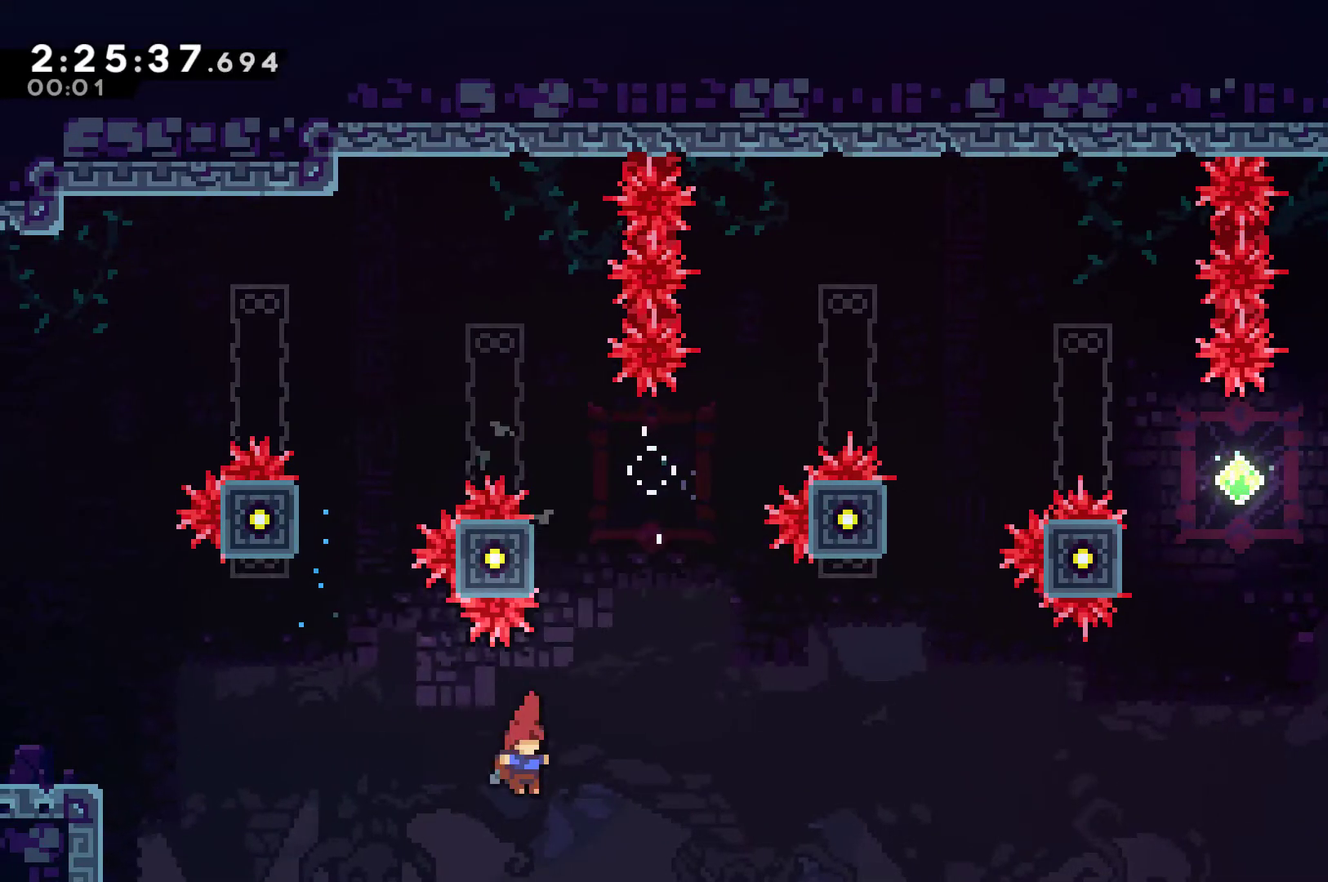
{"buttons": [], "left_stick": "center", "right_stick": "center", "events": [[100, "A", "up"], [233, "DPAD_RIGHT", "up"], [267, "A", "down"], [500, "A", "up"]]}
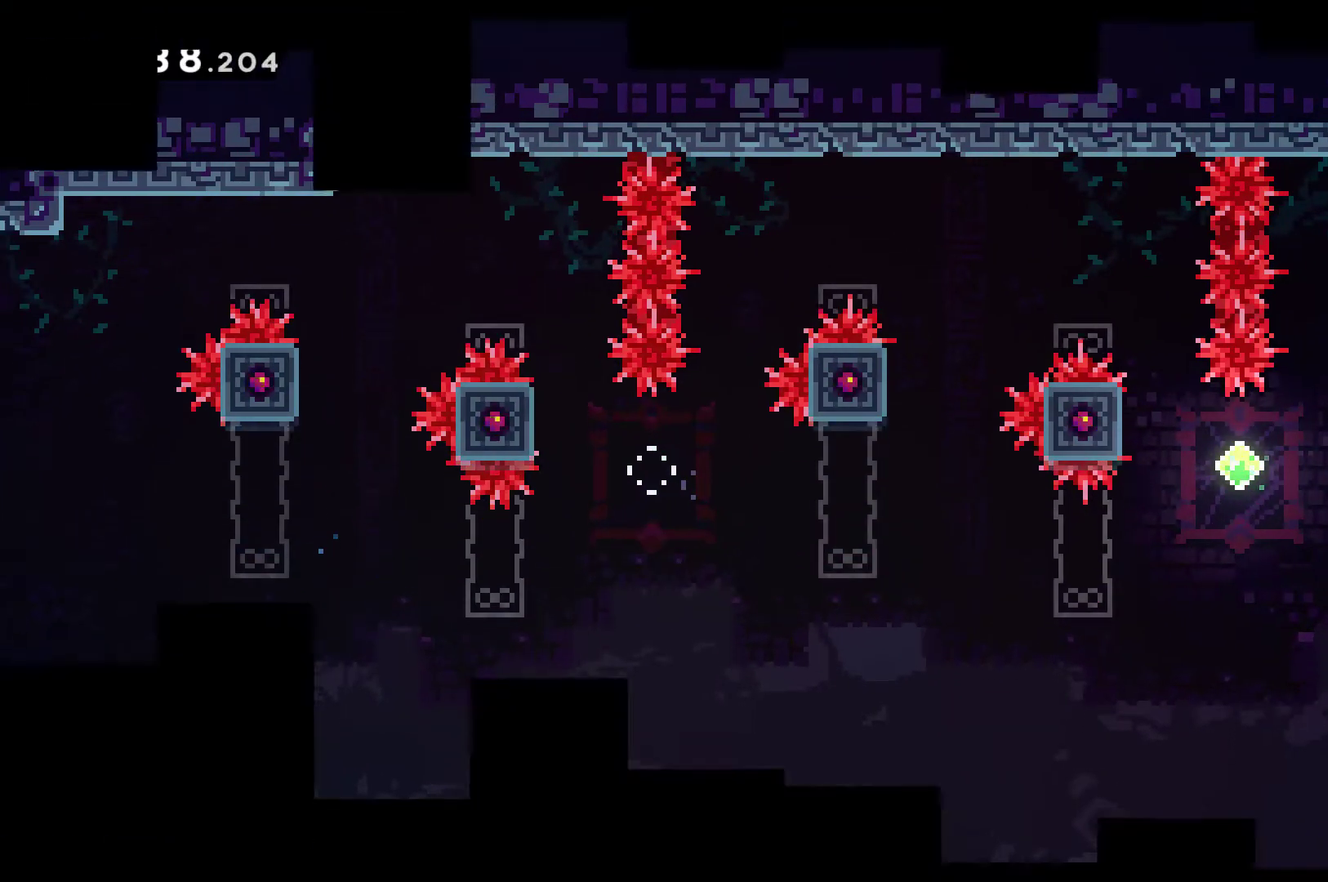
{"buttons": ["DPAD_RIGHT"], "left_stick": "center", "right_stick": "center", "events": [[67, "DPAD_RIGHT", "down"], [267, "A", "down"], [333, "A", "up"]]}
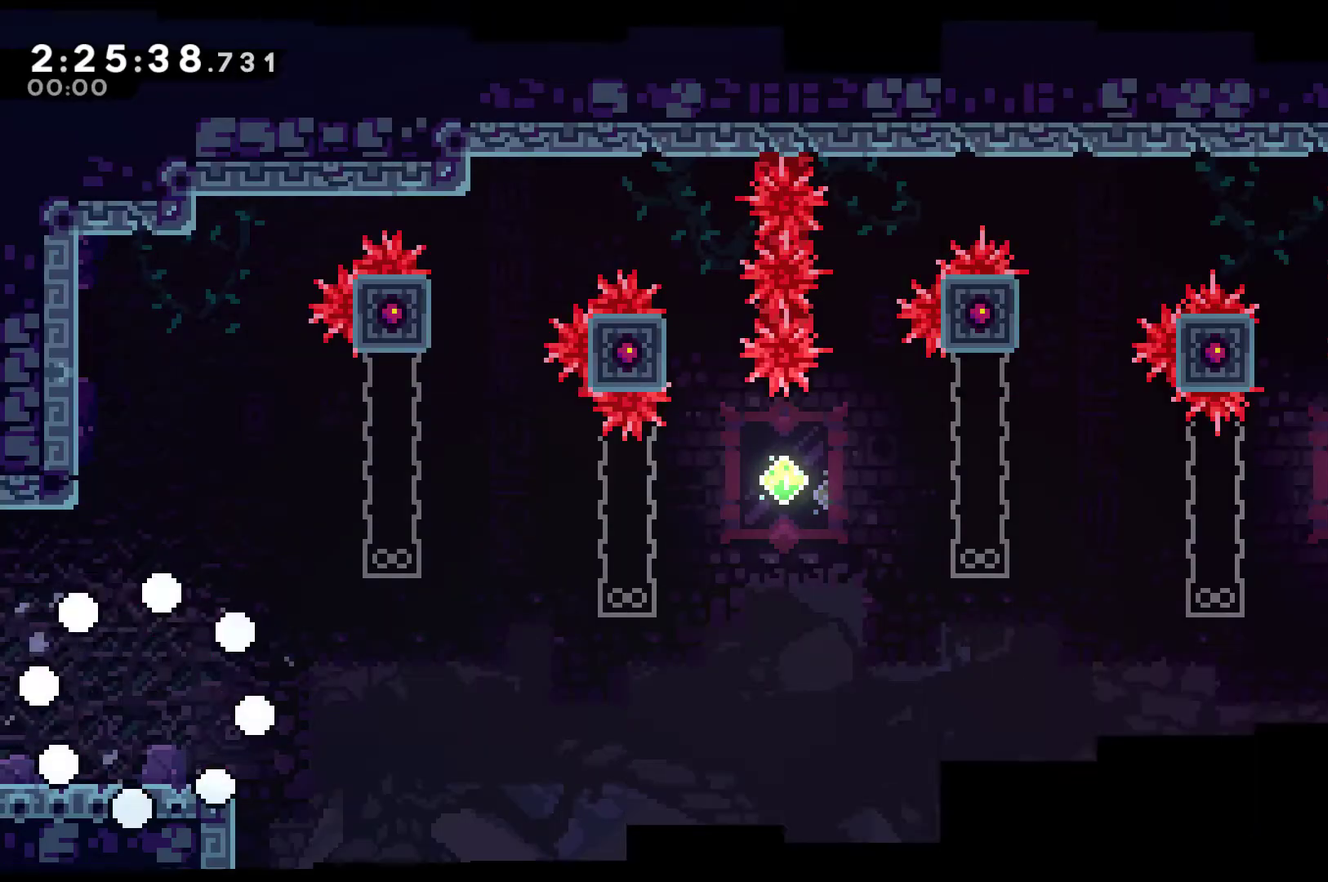
{"buttons": ["DPAD_RIGHT"], "left_stick": "center", "right_stick": "center", "events": []}
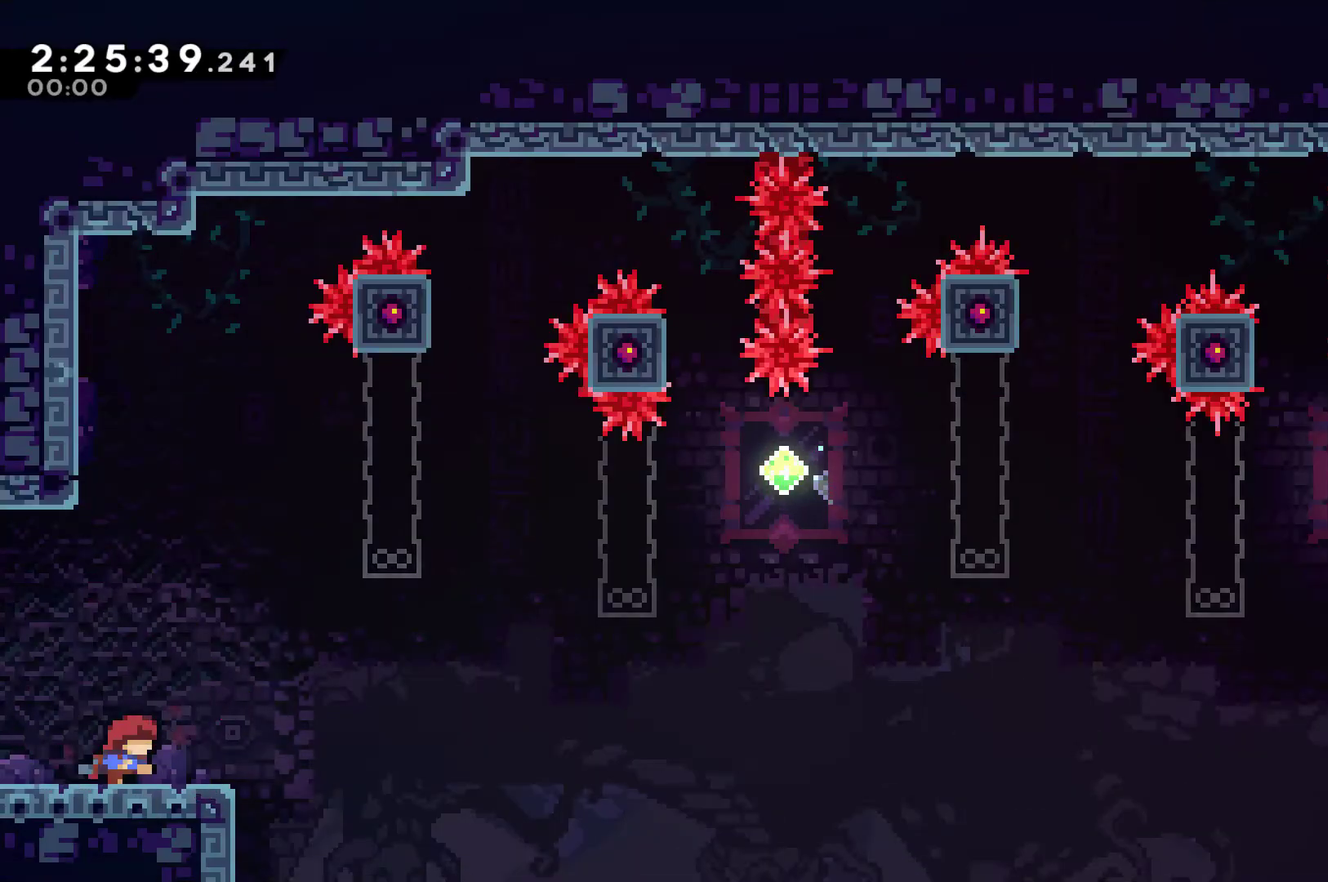
{"buttons": ["DPAD_RIGHT"], "left_stick": "center", "right_stick": "center", "events": [[200, "A", "down"], [433, "A", "up"]]}
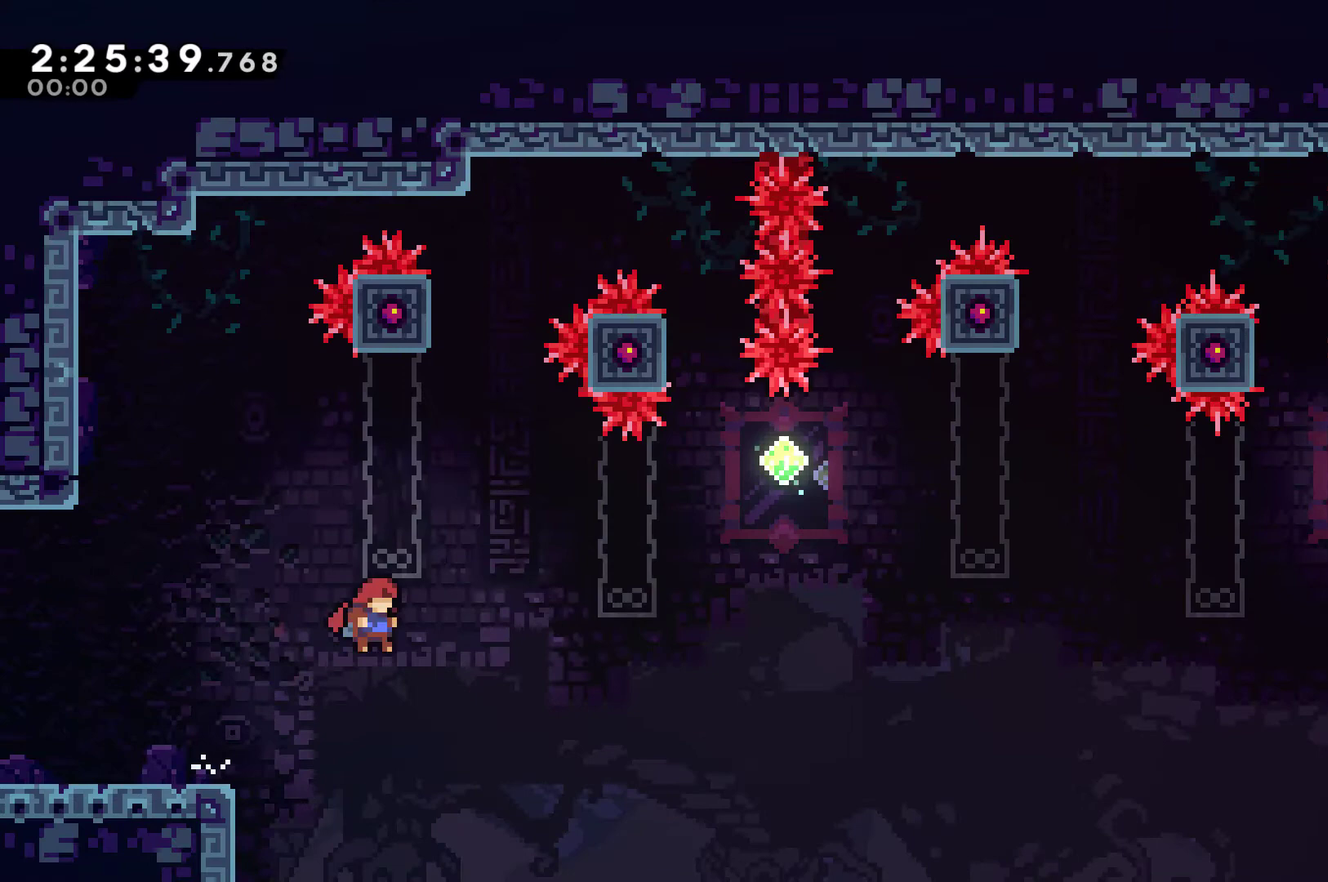
{"buttons": ["A"], "left_stick": "center", "right_stick": "center", "events": [[133, "DPAD_UP", "down"], [200, "DPAD_RIGHT", "up"], [233, "X", "down"], [367, "DPAD_UP", "up"], [367, "X", "up"], [500, "A", "down"]]}
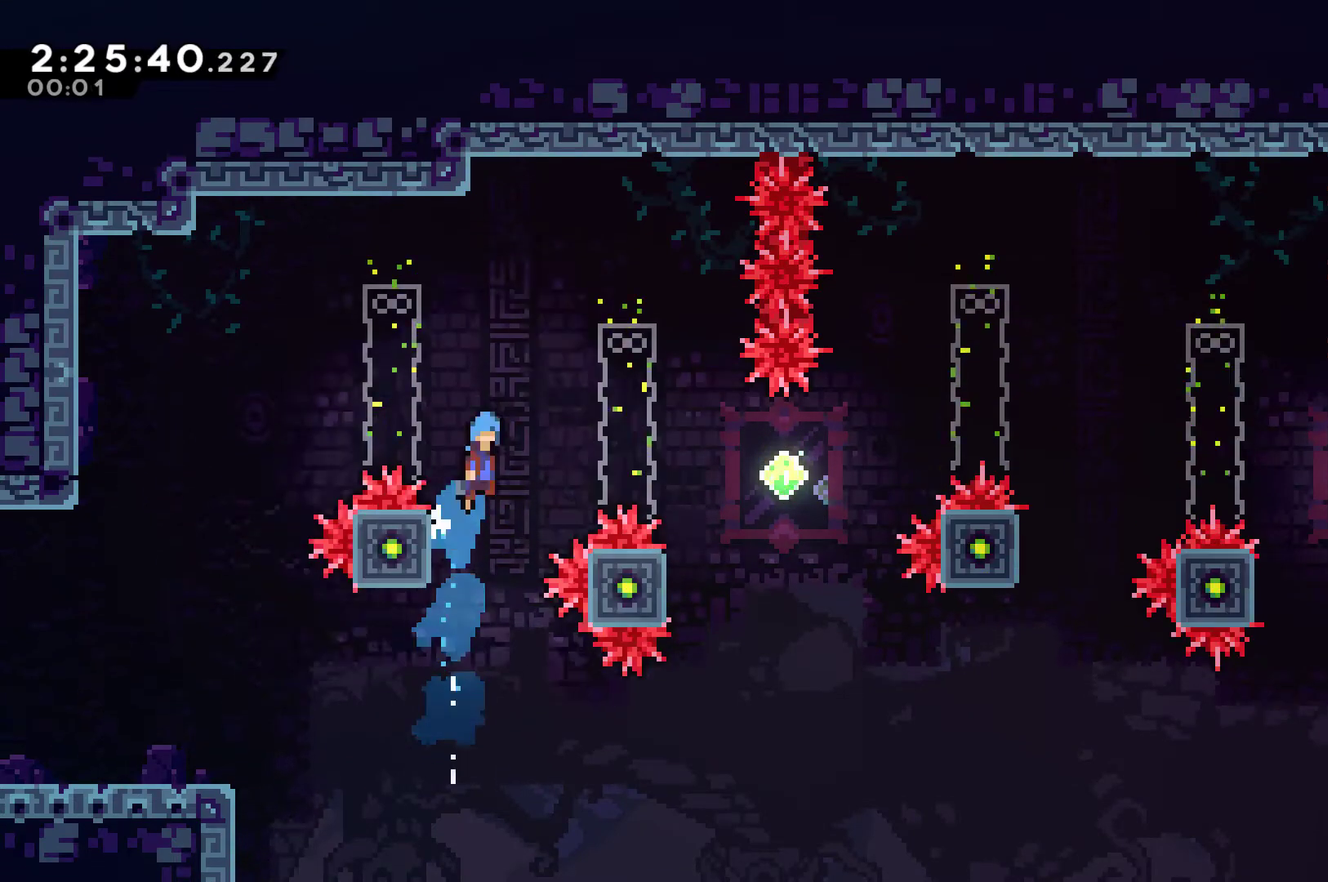
{"buttons": [], "left_stick": "center", "right_stick": "center", "events": [[67, "DPAD_RIGHT", "down"], [167, "A", "up"], [467, "DPAD_RIGHT", "up"]]}
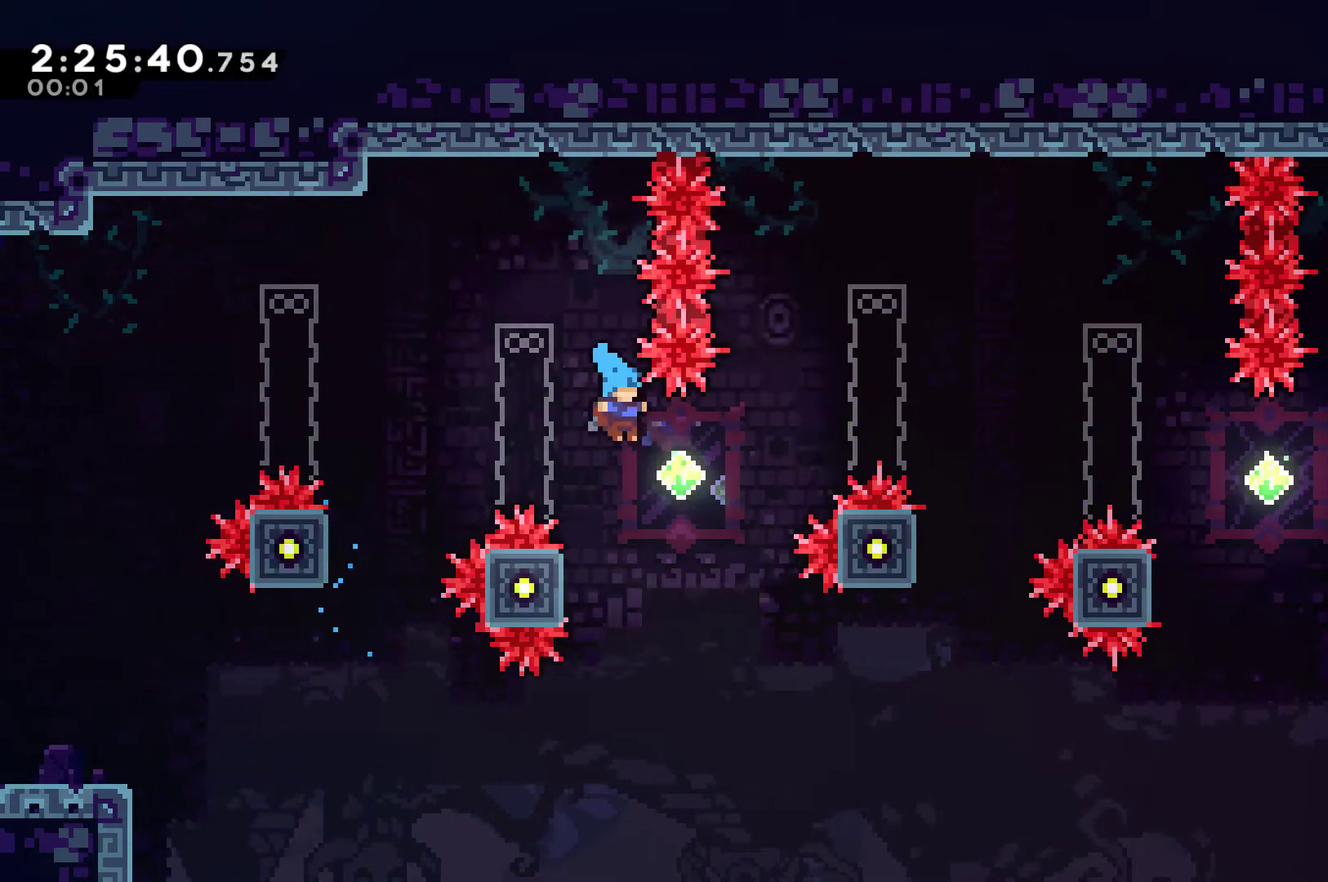
{"buttons": ["A", "DPAD_RIGHT"], "left_stick": "center", "right_stick": "center", "events": [[67, "DPAD_LEFT", "down"], [200, "DPAD_UP", "down"], [333, "DPAD_LEFT", "up"], [367, "A", "down"], [367, "DPAD_UP", "up"], [433, "DPAD_RIGHT", "down"]]}
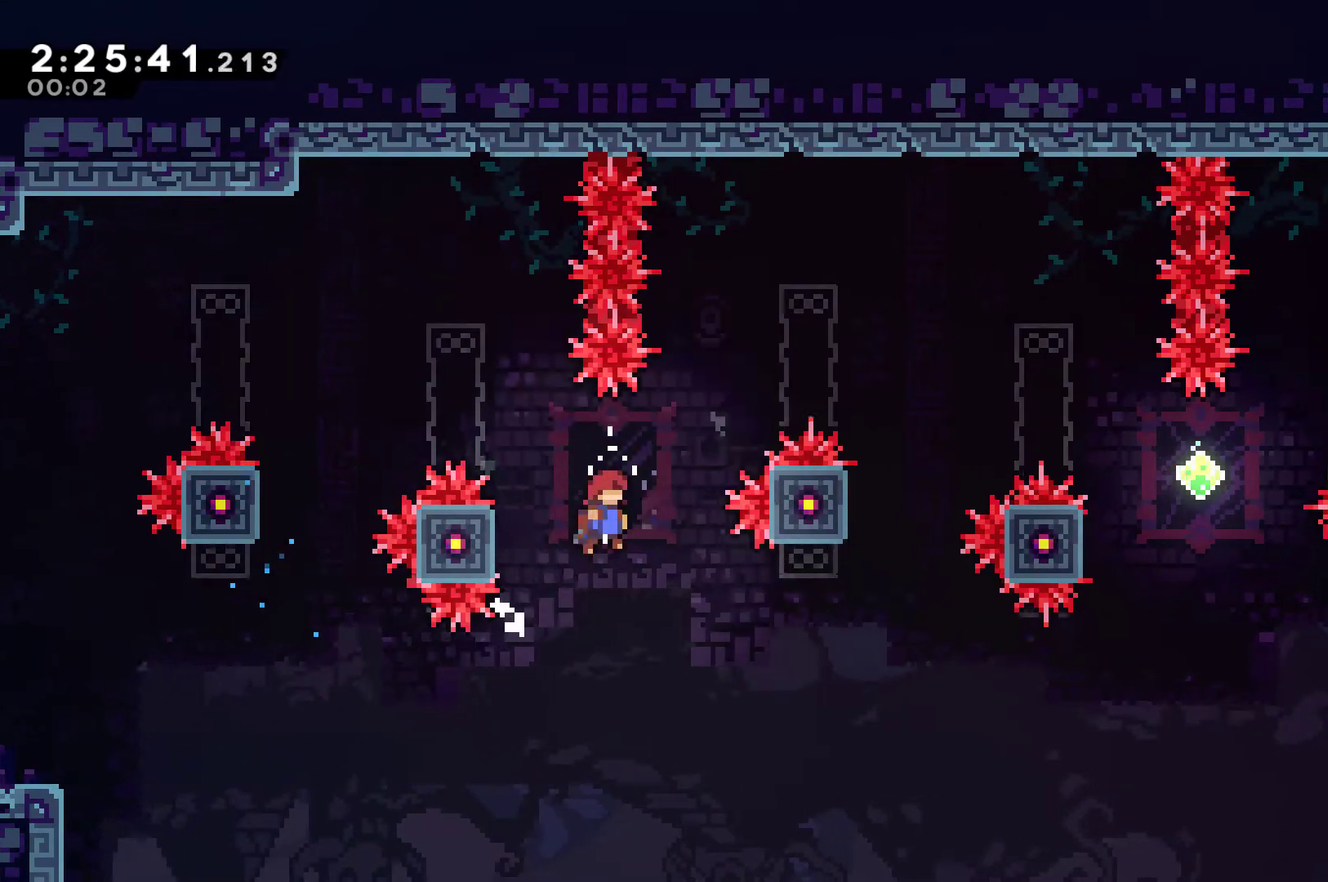
{"buttons": ["DPAD_RIGHT"], "left_stick": "center", "right_stick": "center", "events": [[100, "A", "up"]]}
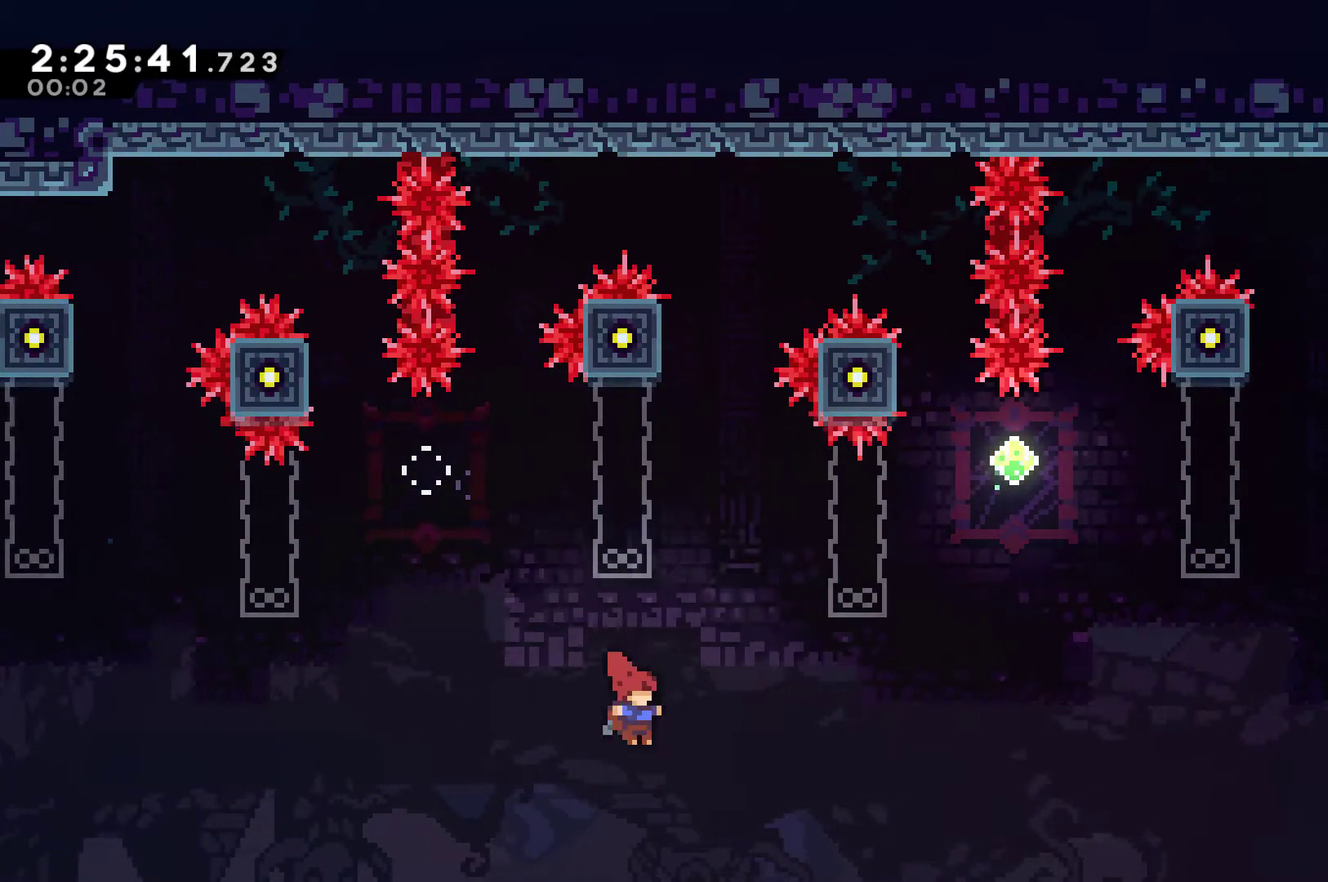
{"buttons": ["A", "DPAD_RIGHT"], "left_stick": "center", "right_stick": "center", "events": [[33, "DPAD_UP", "down"], [100, "DPAD_RIGHT", "up"], [100, "X", "down"], [267, "X", "up"], [333, "DPAD_UP", "up"], [400, "A", "down"], [467, "DPAD_RIGHT", "down"]]}
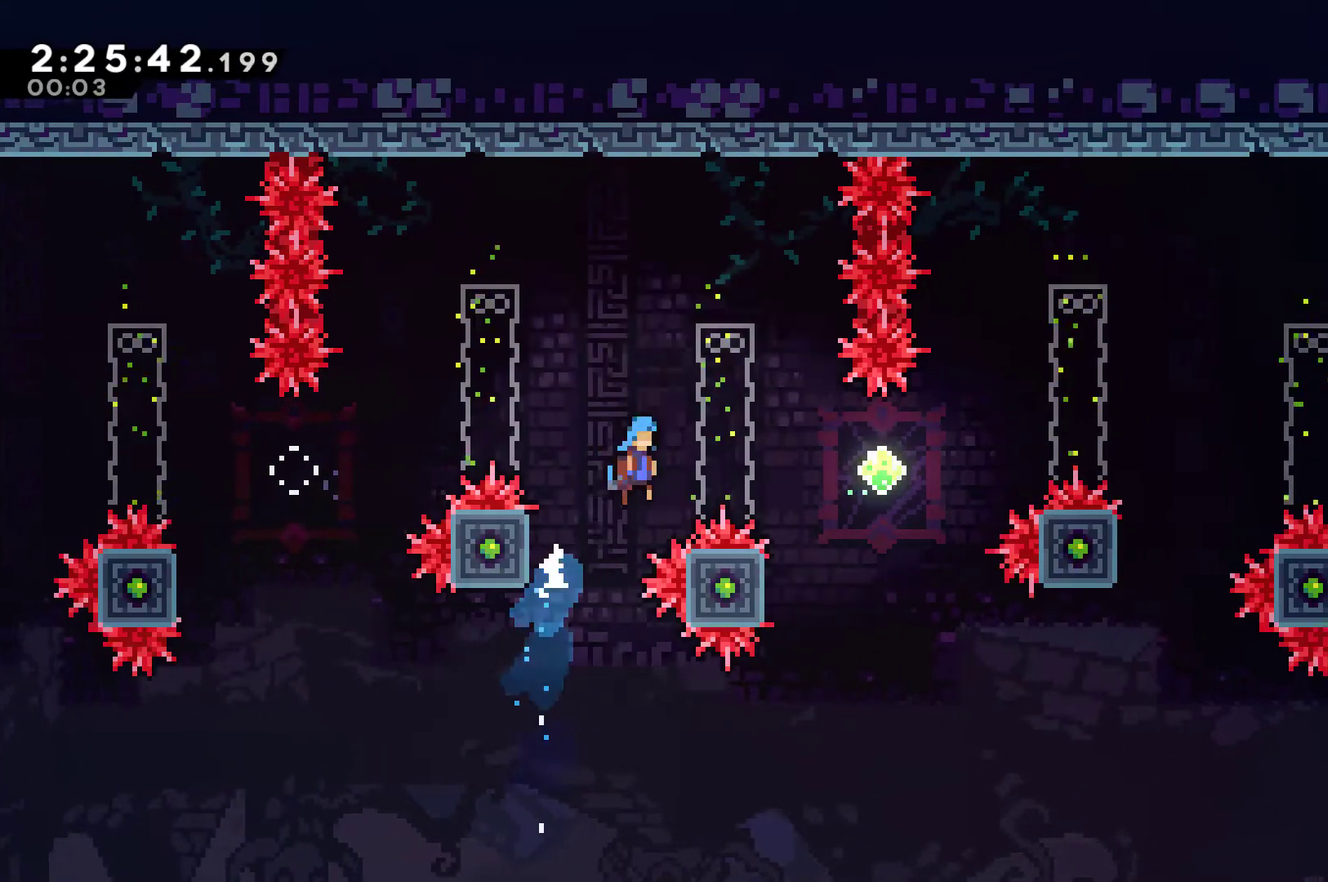
{"buttons": ["DPAD_UP", "DPAD_LEFT"], "left_stick": "center", "right_stick": "center", "events": [[67, "A", "up"], [300, "DPAD_RIGHT", "up"], [333, "DPAD_LEFT", "down"], [333, "DPAD_UP", "down"]]}
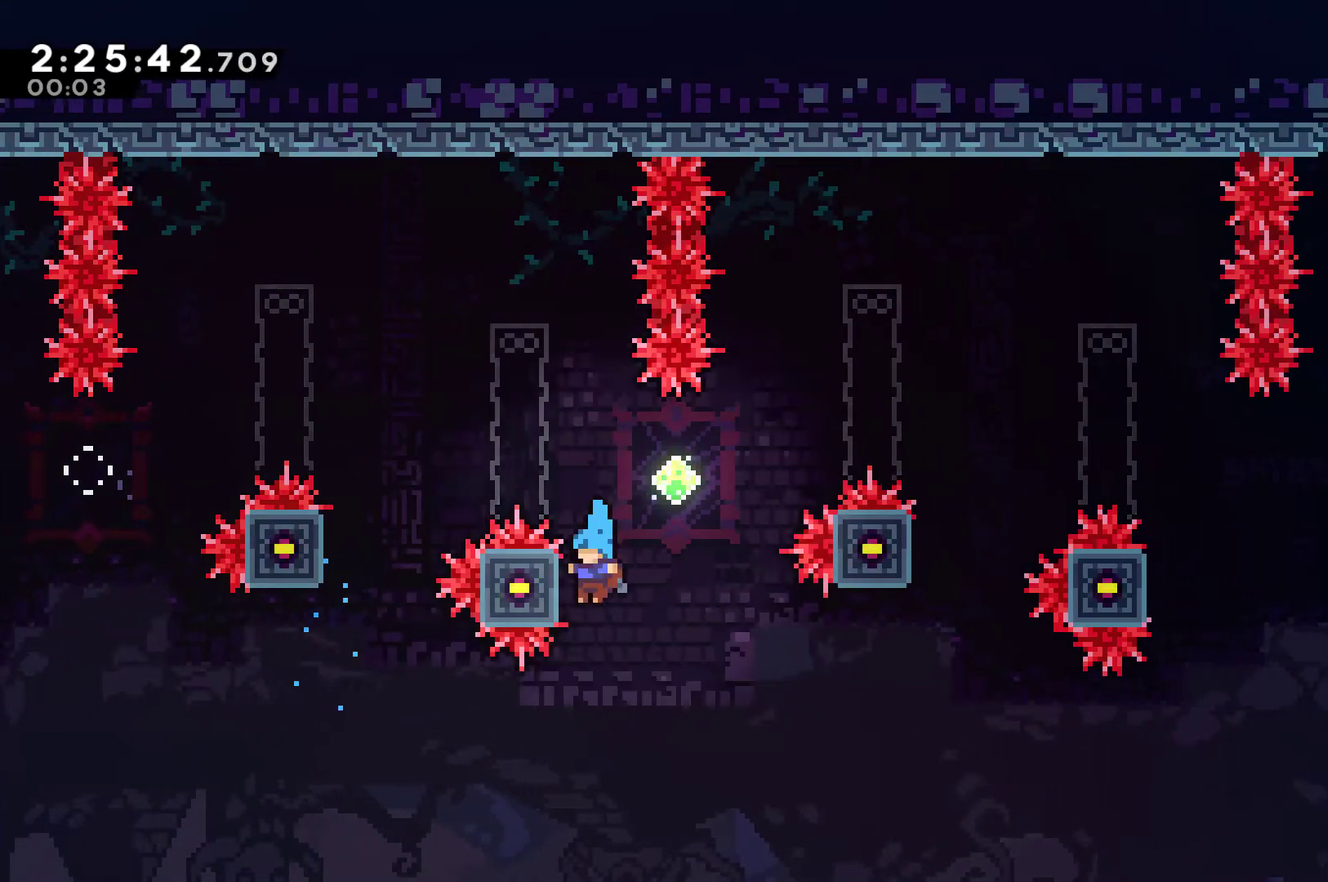
{"buttons": ["DPAD_RIGHT"], "left_stick": "center", "right_stick": "center", "events": [[100, "A", "down"], [133, "DPAD_LEFT", "up"], [167, "DPAD_RIGHT", "down"], [200, "DPAD_UP", "up"], [367, "A", "up"]]}
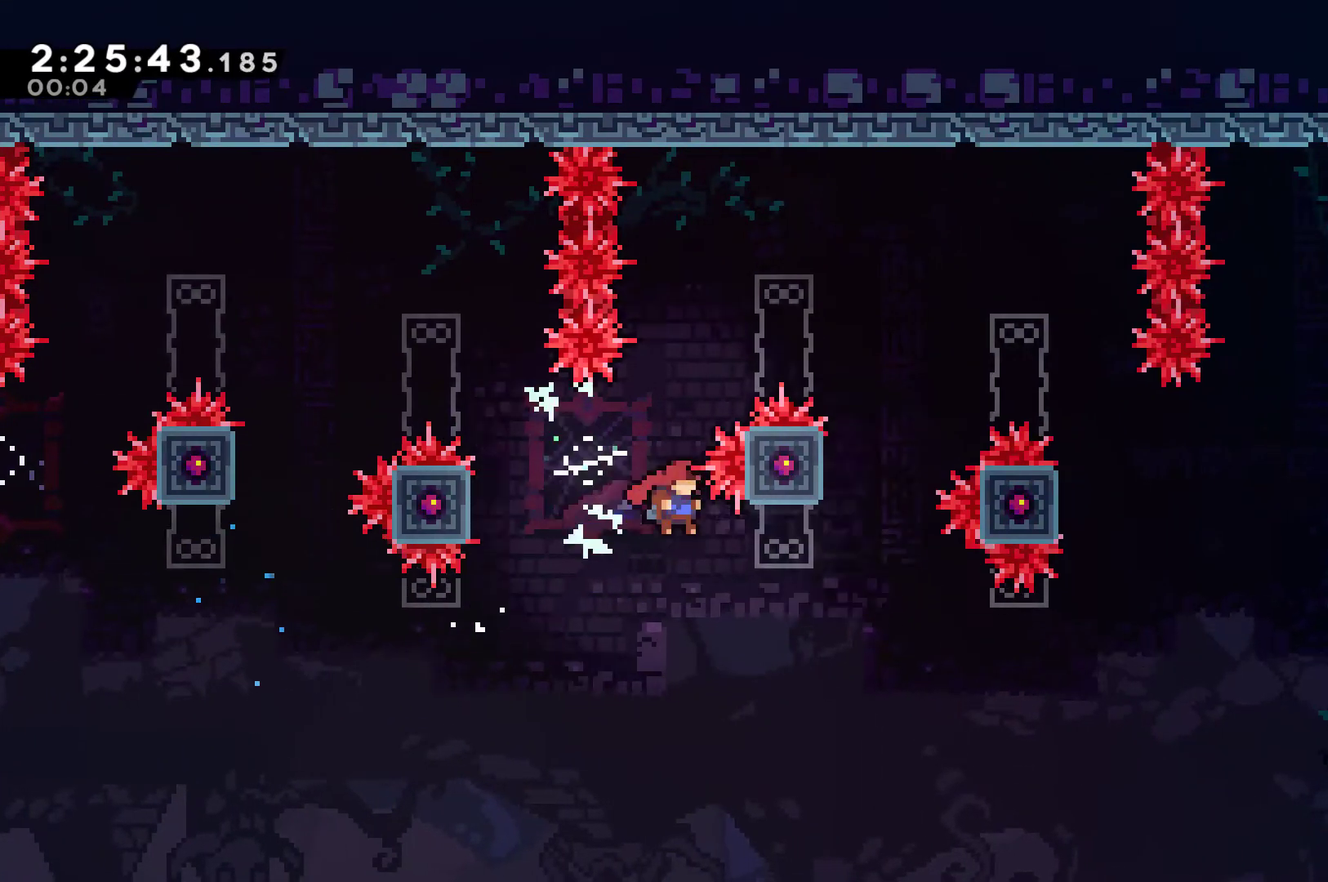
{"buttons": ["DPAD_UP"], "left_stick": "center", "right_stick": "center", "events": [[300, "DPAD_UP", "down"], [367, "DPAD_RIGHT", "up"], [367, "X", "down"], [500, "X", "up"]]}